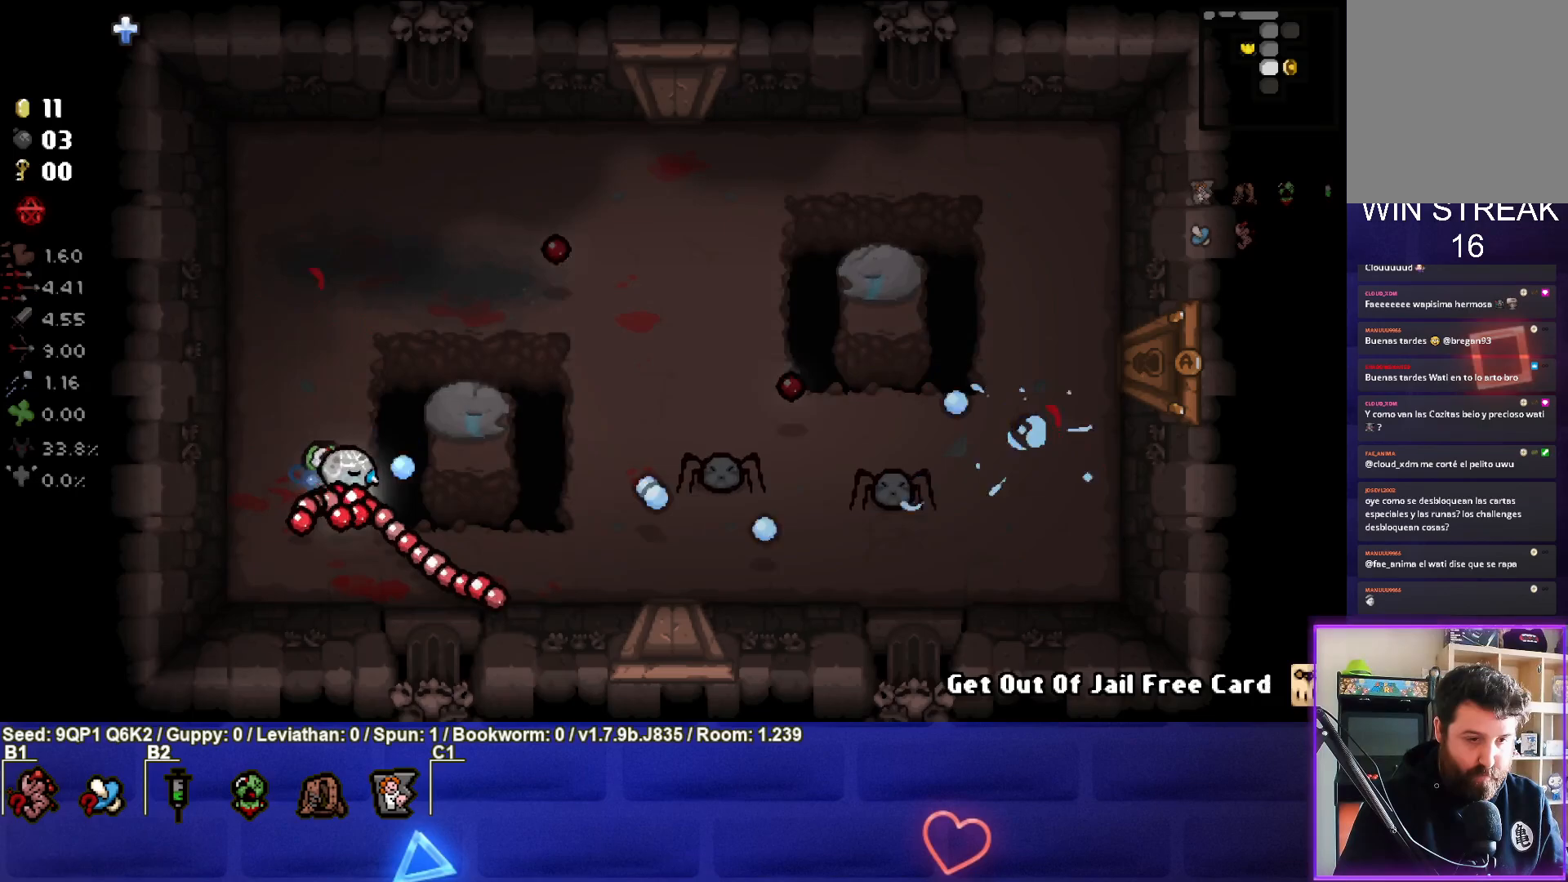
Gameplay with a controller (PlayStation layout); each line is a JSON object with the inputs held at the frame after it. "events" lists button and stick changes between this image and that frame as [ms after this image, input, new state], when the widget could be followed in between. Not read: right_stick.
{"buttons": [], "left_stick": "center", "events": [[100, "left_stick", "left"], [267, "left_stick", "center"], [333, "left_stick", "down"], [400, "left_stick", "left"], [467, "left_stick", "center"]]}
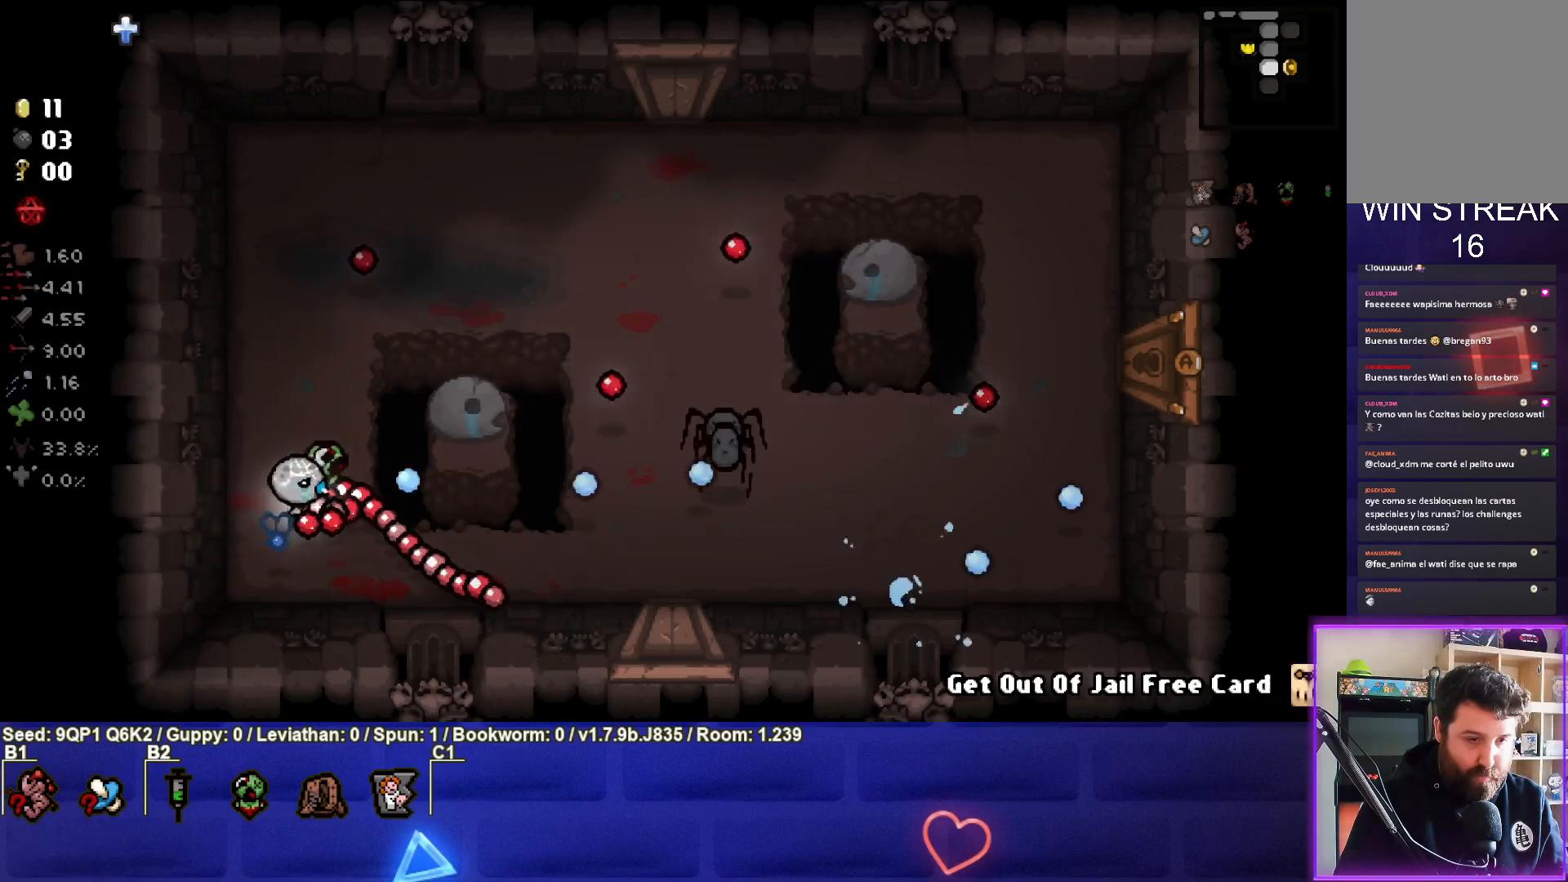
{"buttons": [], "left_stick": "down-left", "events": [[17, "left_stick", "right"], [233, "left_stick", "center"], [300, "left_stick", "left"], [417, "left_stick", "down-left"]]}
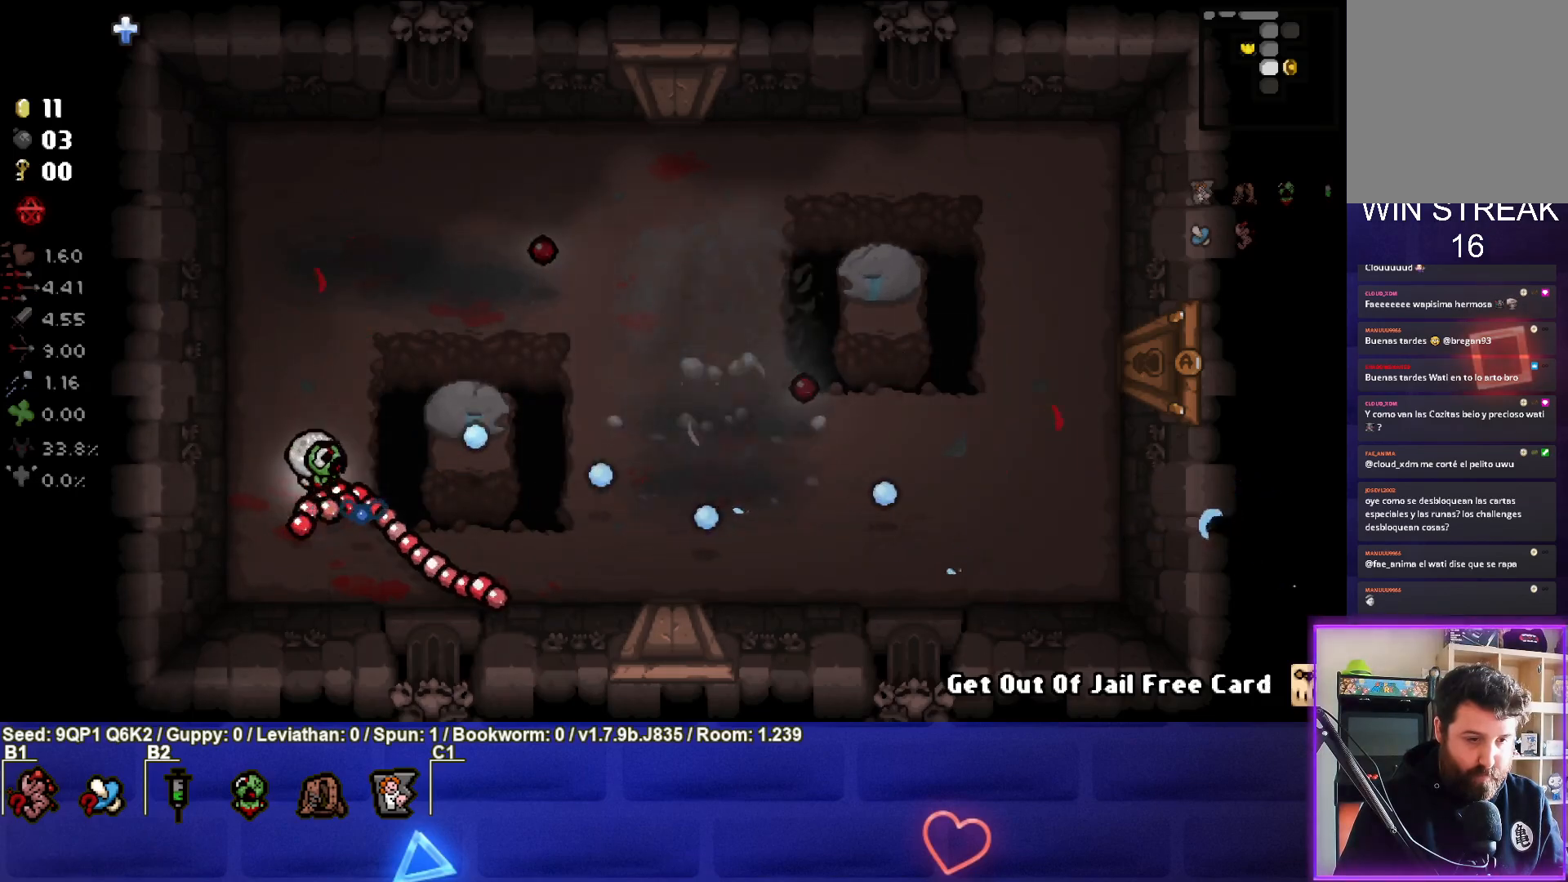
{"buttons": [], "left_stick": "right", "events": [[150, "left_stick", "center"], [233, "left_stick", "down-right"], [300, "left_stick", "right"]]}
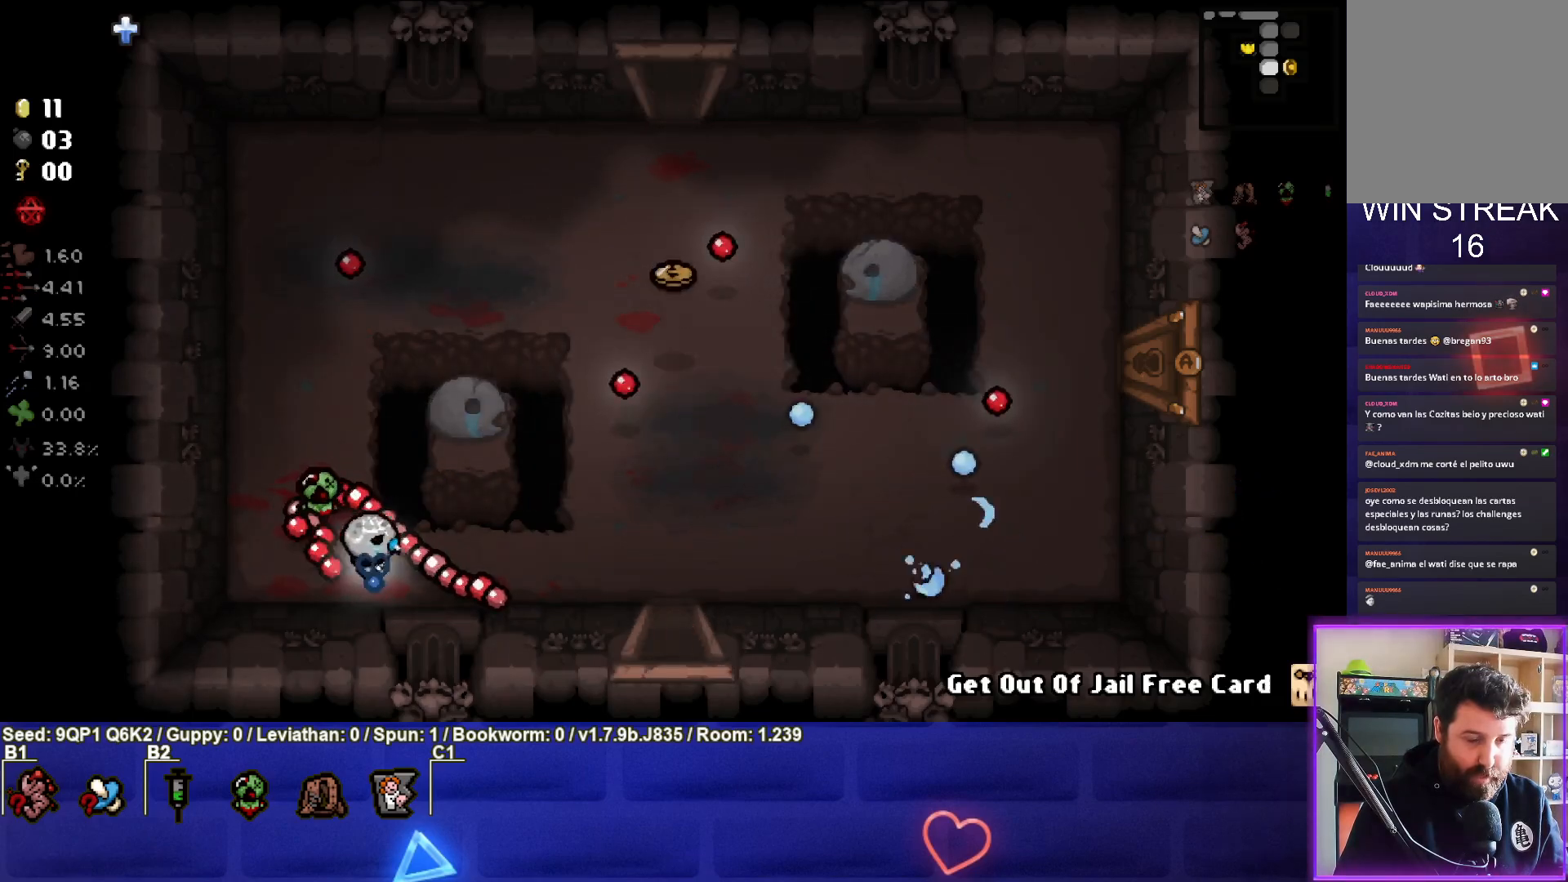
{"buttons": [], "left_stick": "center", "events": [[500, "left_stick", "center"]]}
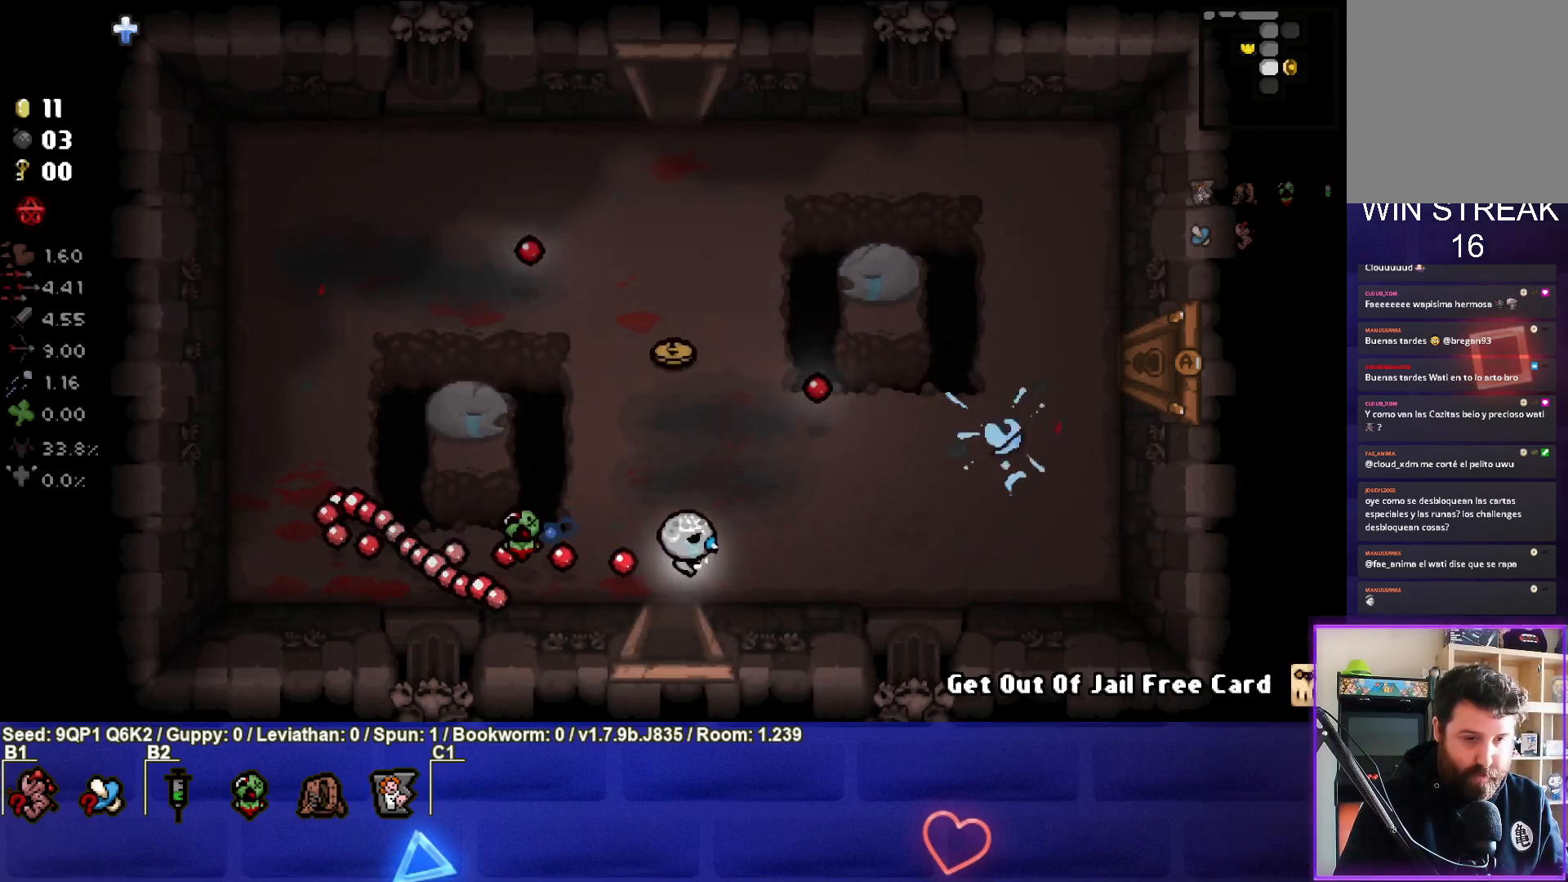
{"buttons": [], "left_stick": "up-right", "events": [[150, "left_stick", "up-right"]]}
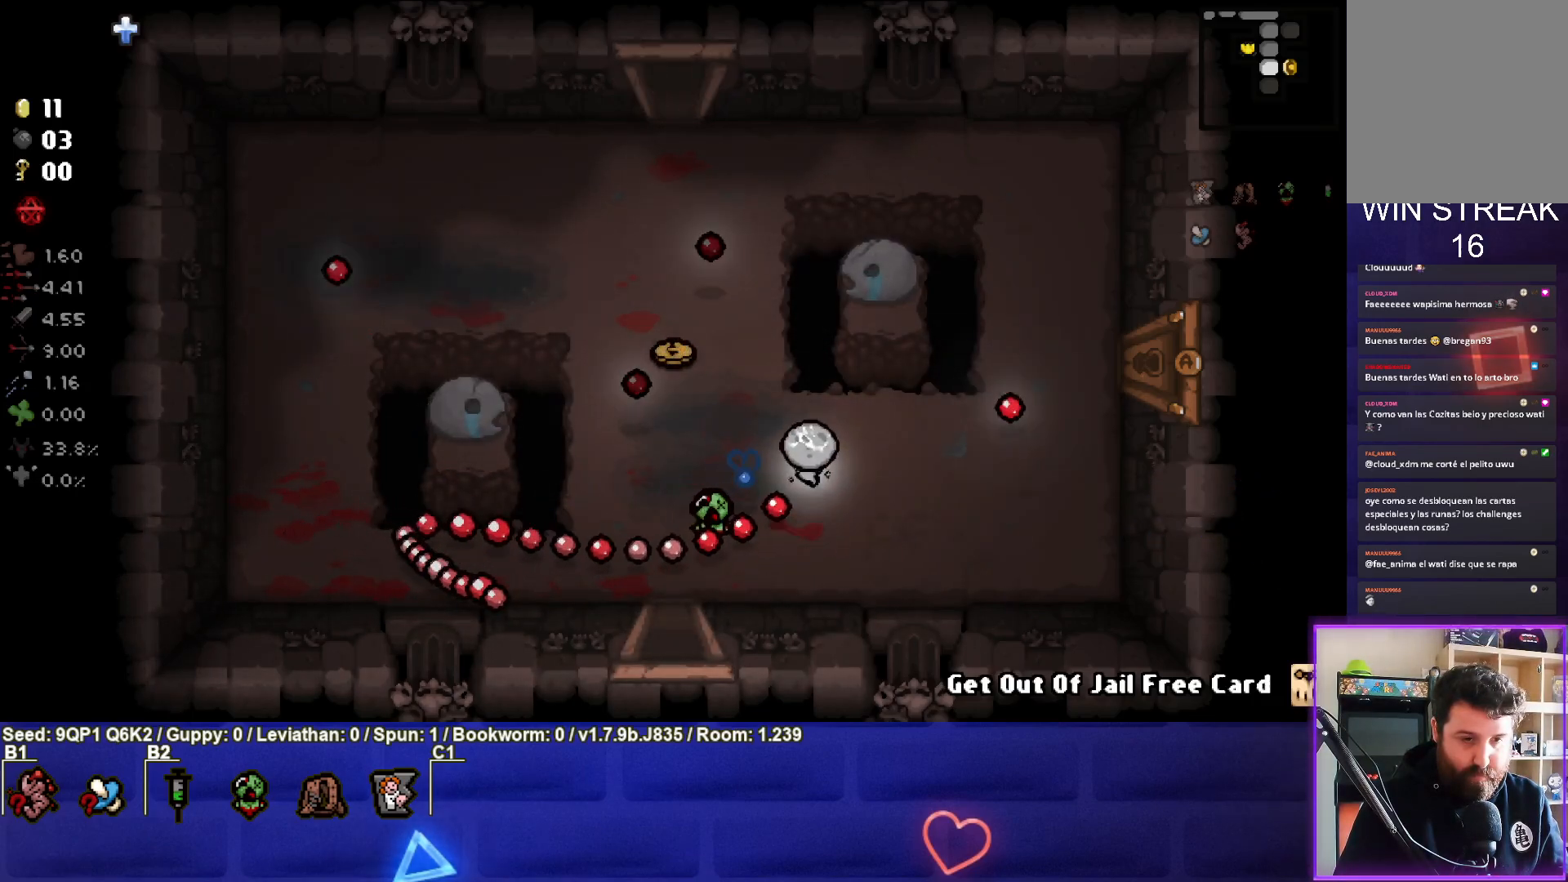
{"buttons": [], "left_stick": "right", "events": [[283, "left_stick", "right"]]}
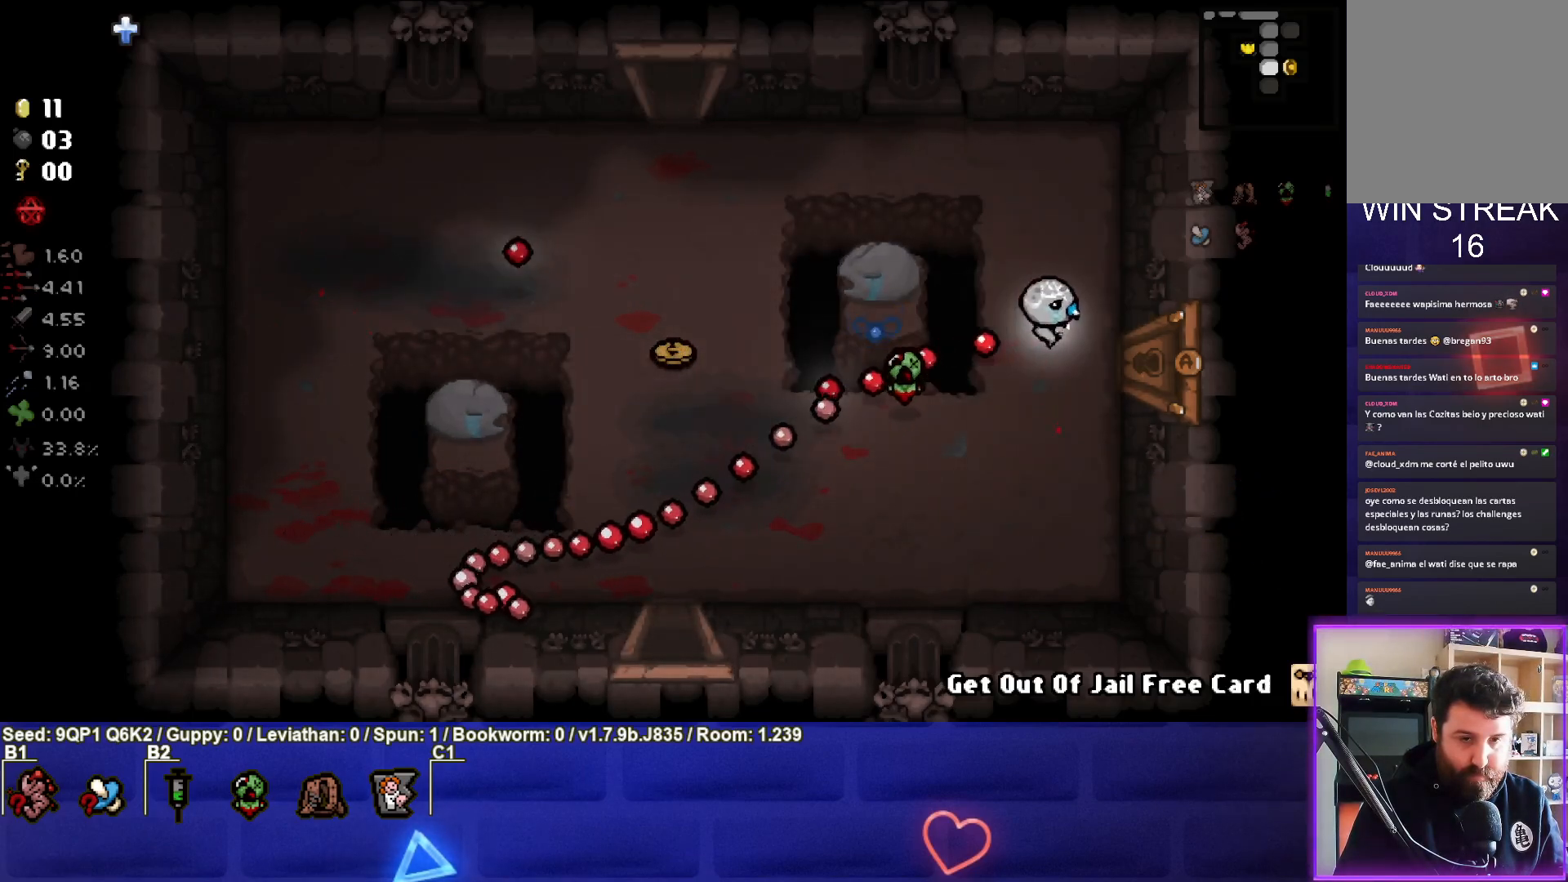
{"buttons": [], "left_stick": "center", "events": [[333, "left_stick", "center"]]}
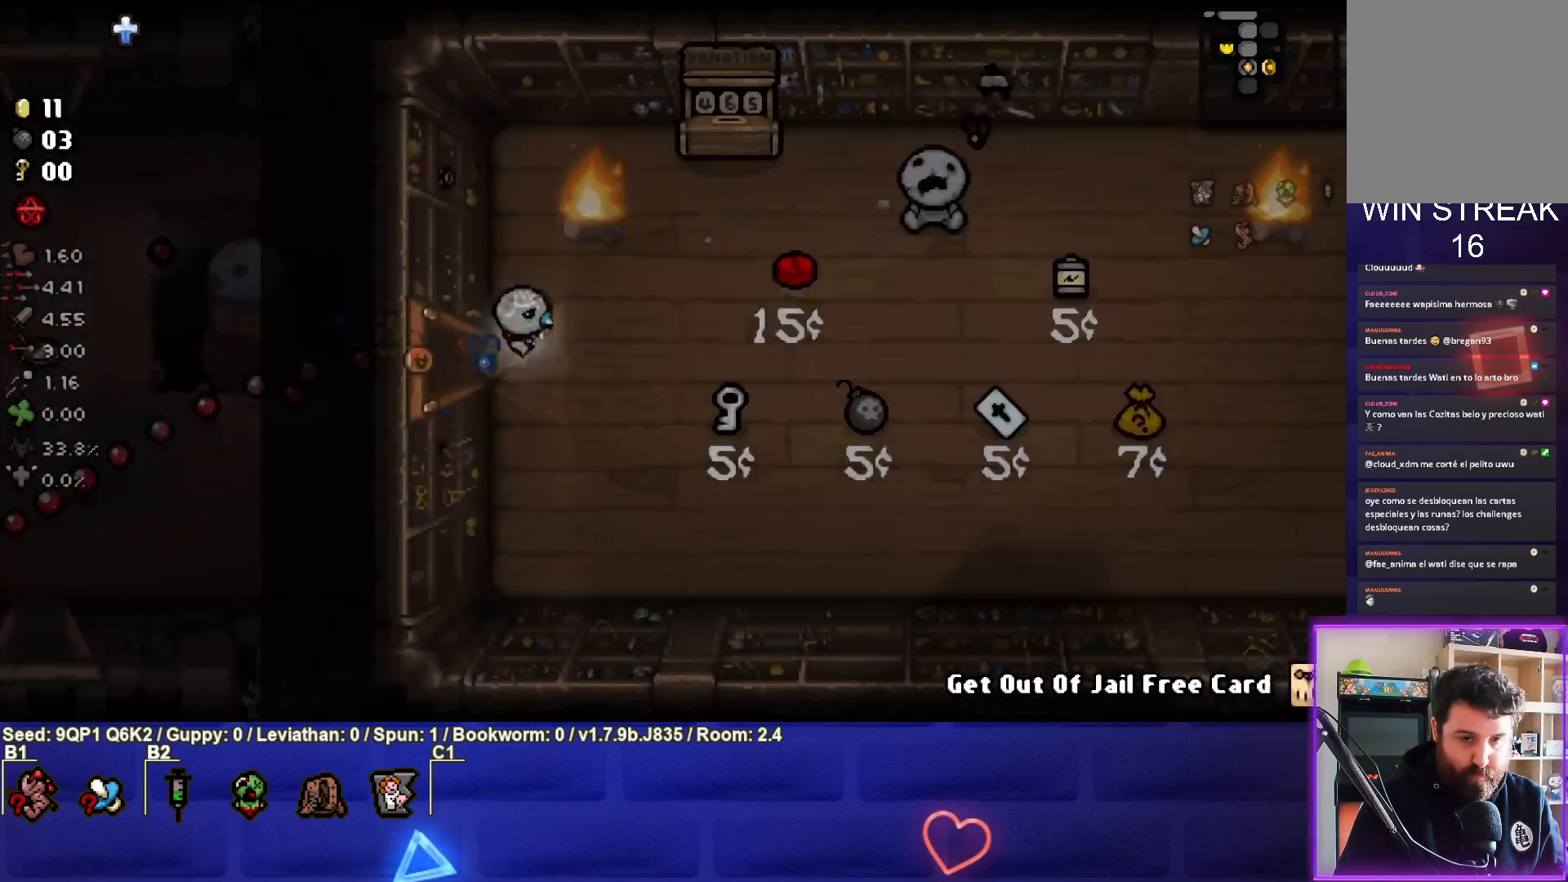
{"buttons": [], "left_stick": "down-right", "events": [[350, "left_stick", "down-right"]]}
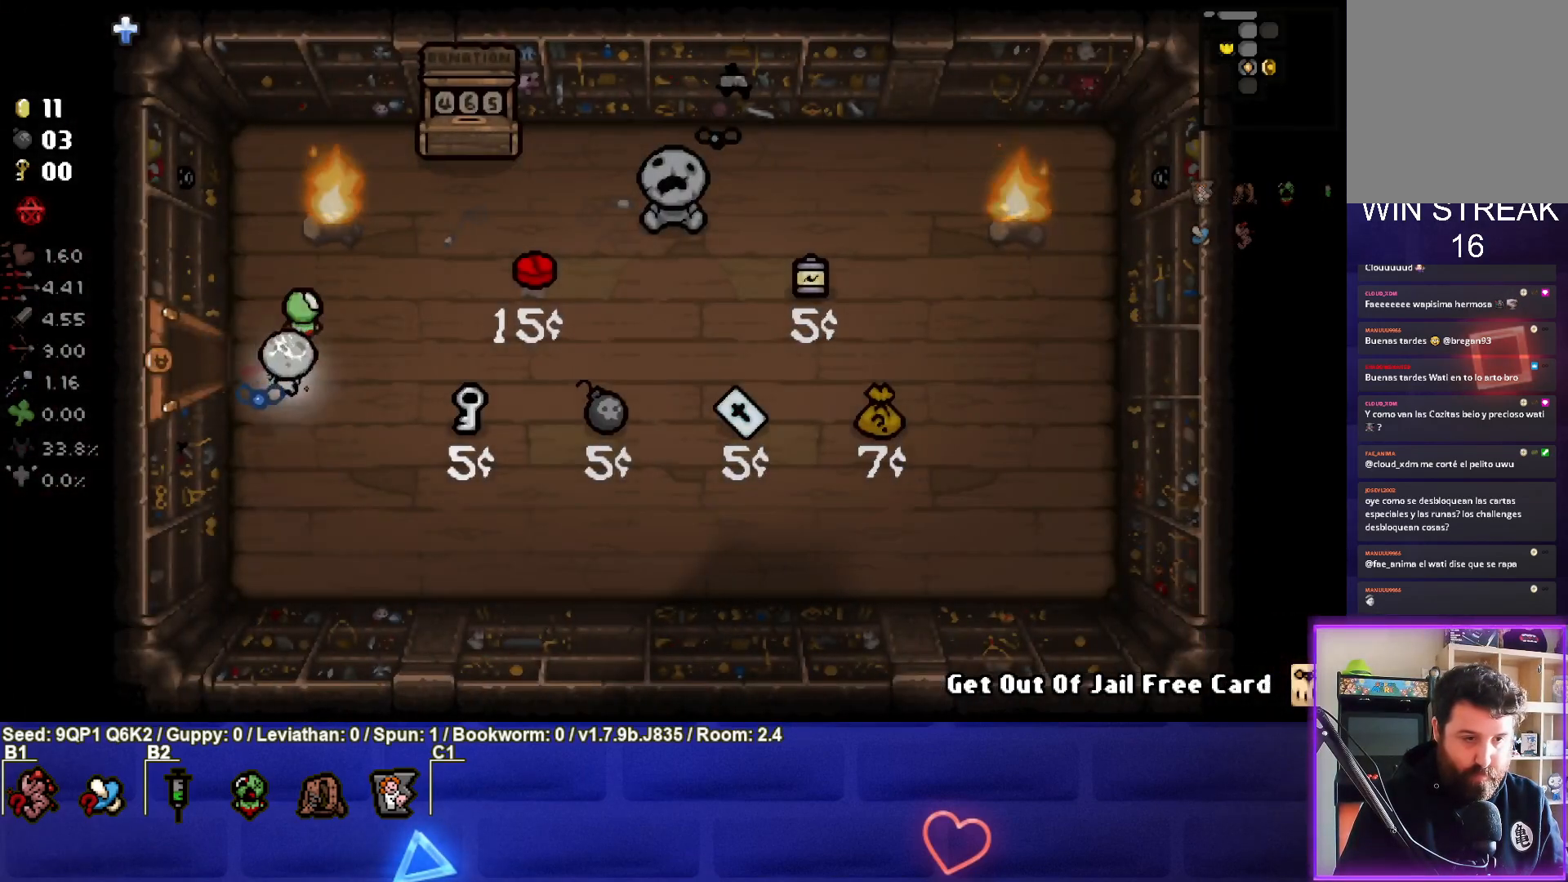
{"buttons": [], "left_stick": "down", "events": [[17, "left_stick", "center"], [483, "left_stick", "down"]]}
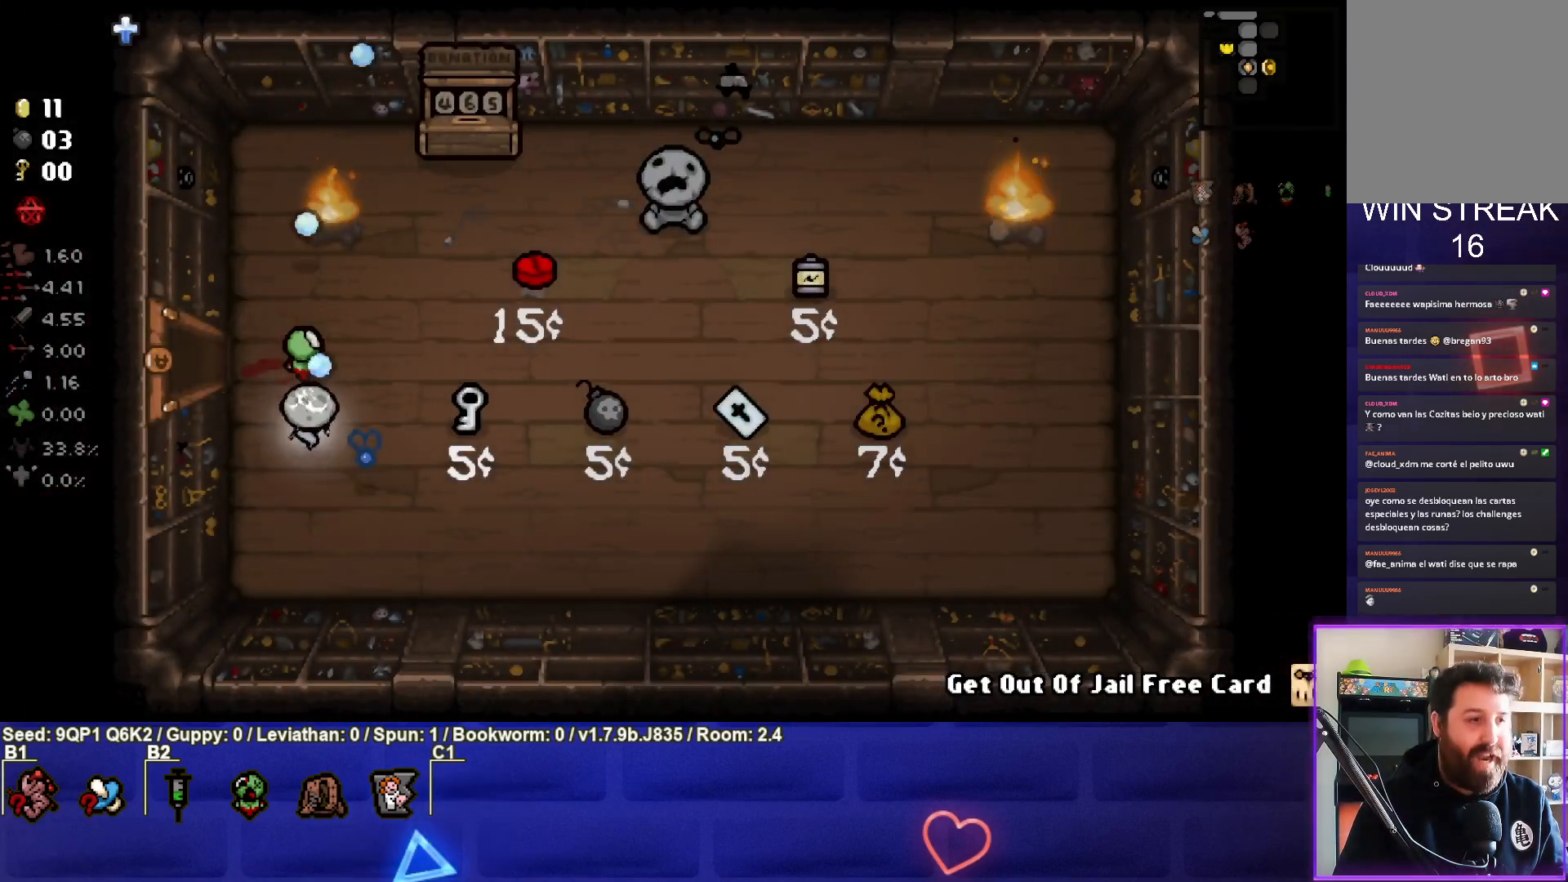
{"buttons": [], "left_stick": "down-right", "events": [[167, "left_stick", "center"], [283, "left_stick", "down"], [333, "left_stick", "down-right"]]}
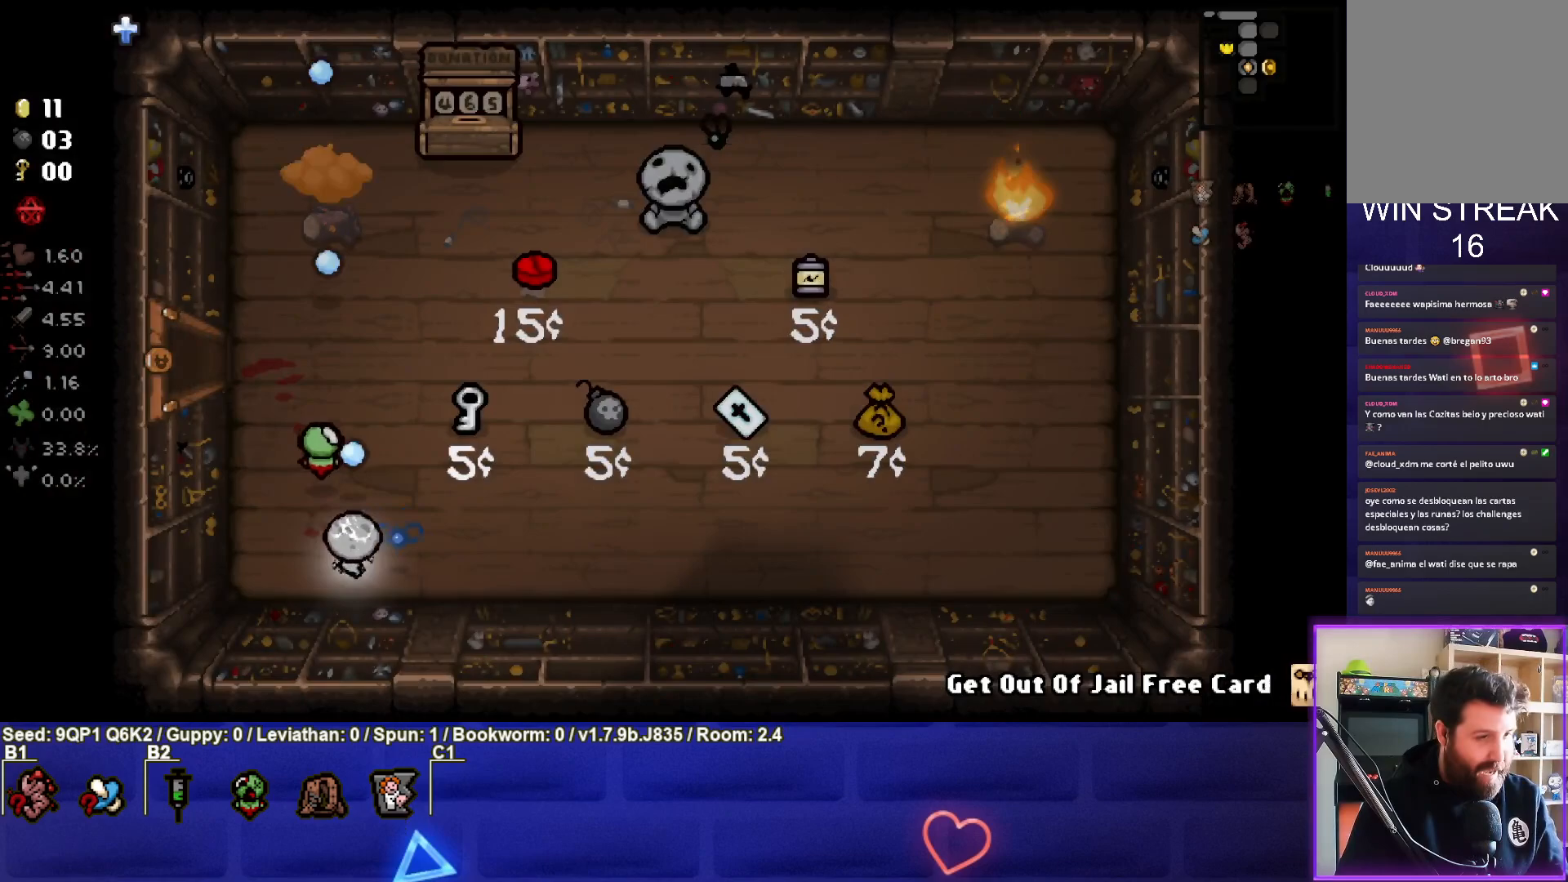
{"buttons": [], "left_stick": "up-right", "events": [[50, "left_stick", "right"], [433, "left_stick", "up-right"]]}
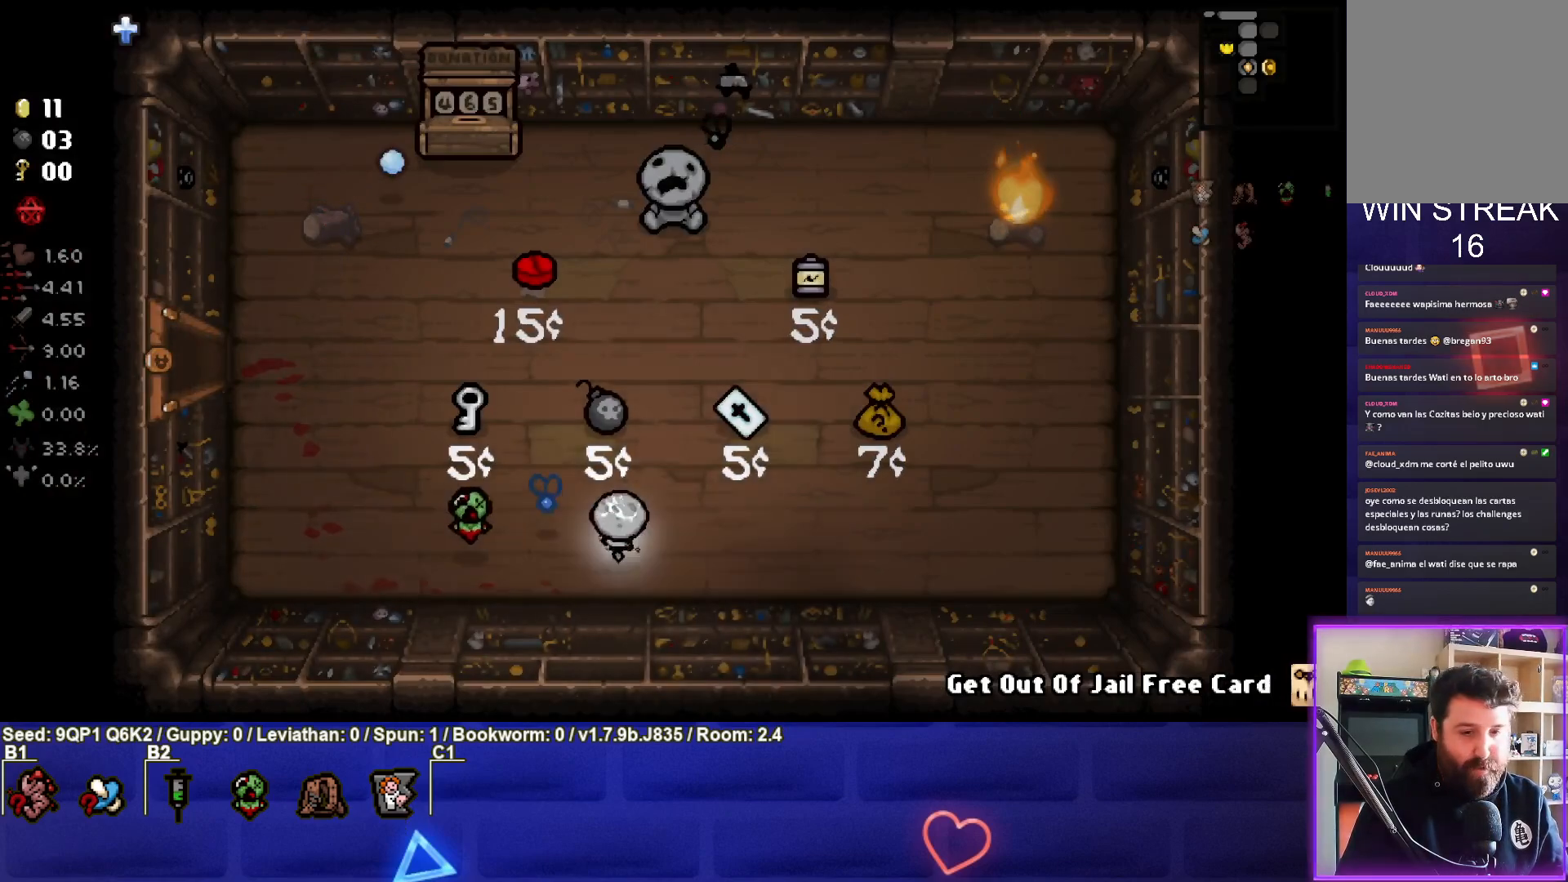
{"buttons": [], "left_stick": "down", "events": [[33, "left_stick", "center"], [183, "left_stick", "up-right"], [450, "left_stick", "center"], [500, "left_stick", "down"]]}
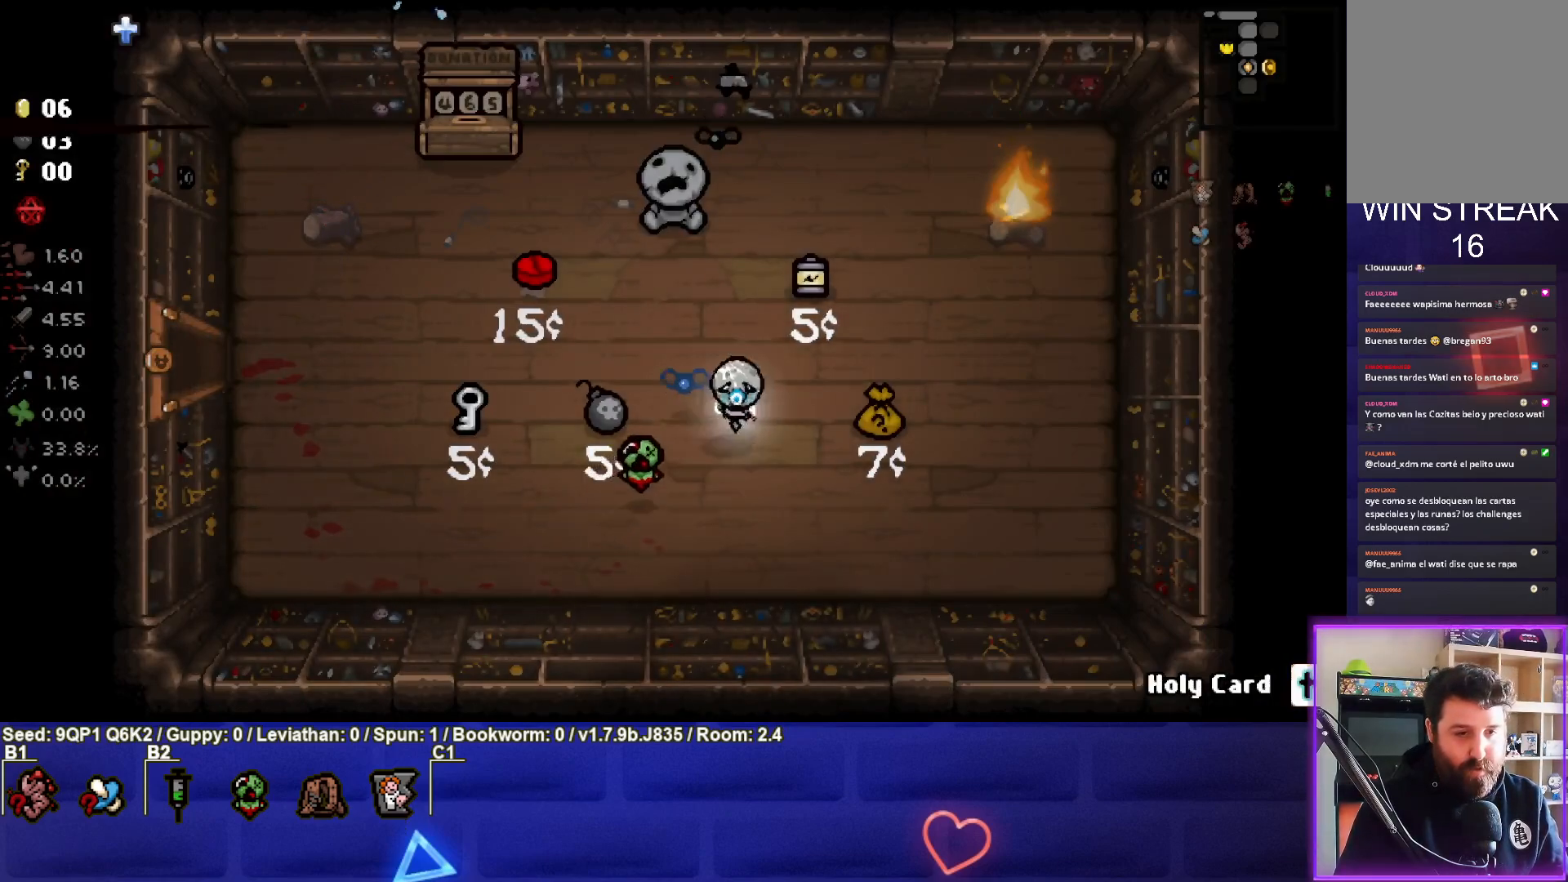
{"buttons": [], "left_stick": "down-left", "events": [[67, "left_stick", "down-left"]]}
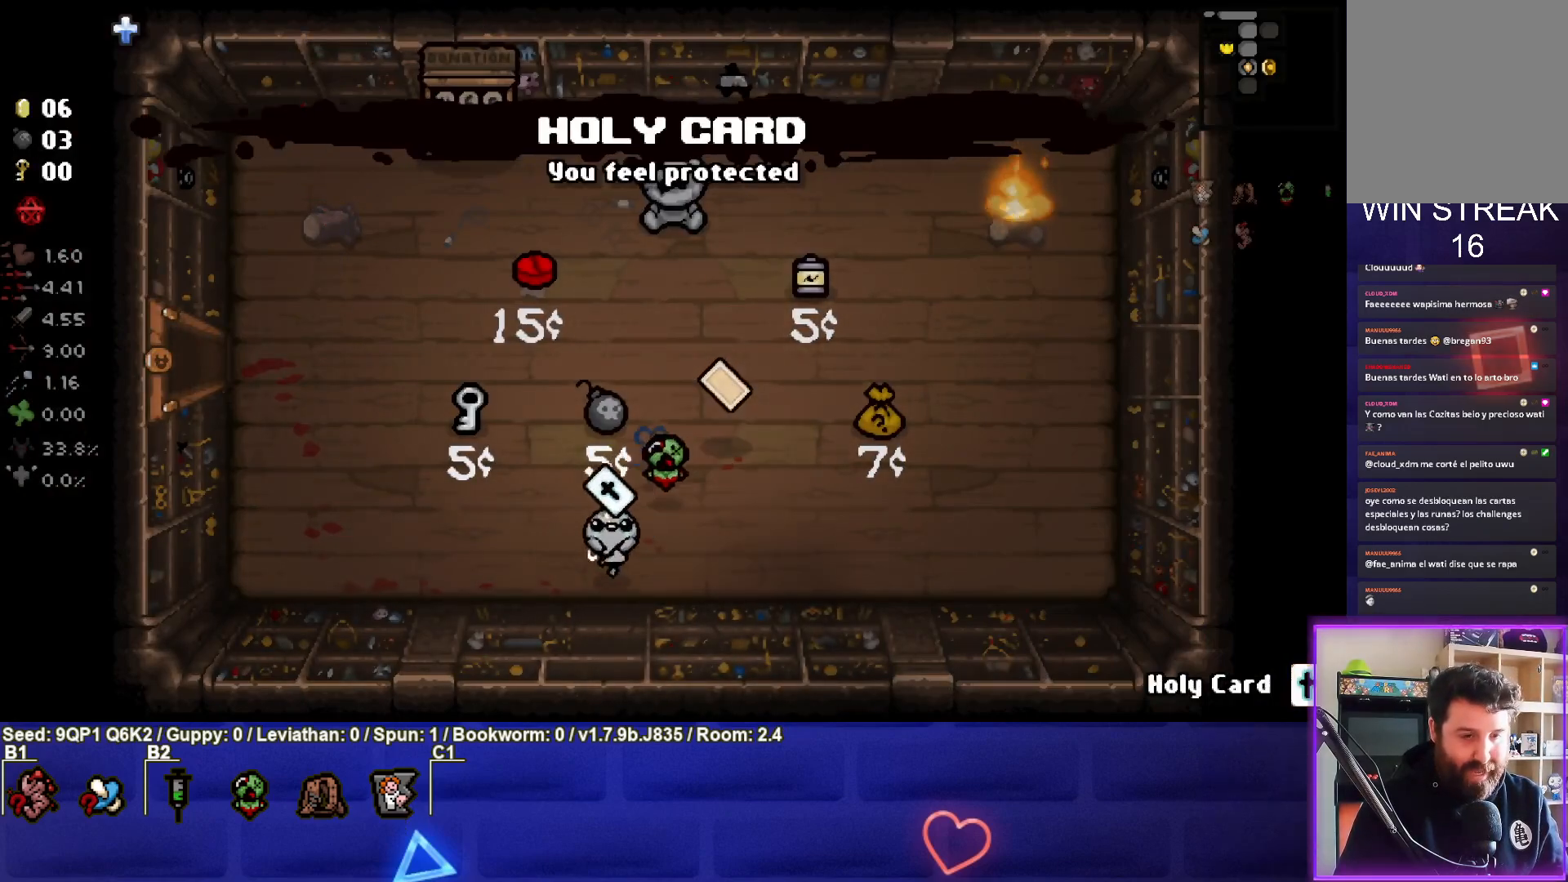
{"buttons": [], "left_stick": "up-left", "events": [[67, "left_stick", "left"], [367, "left_stick", "up-left"]]}
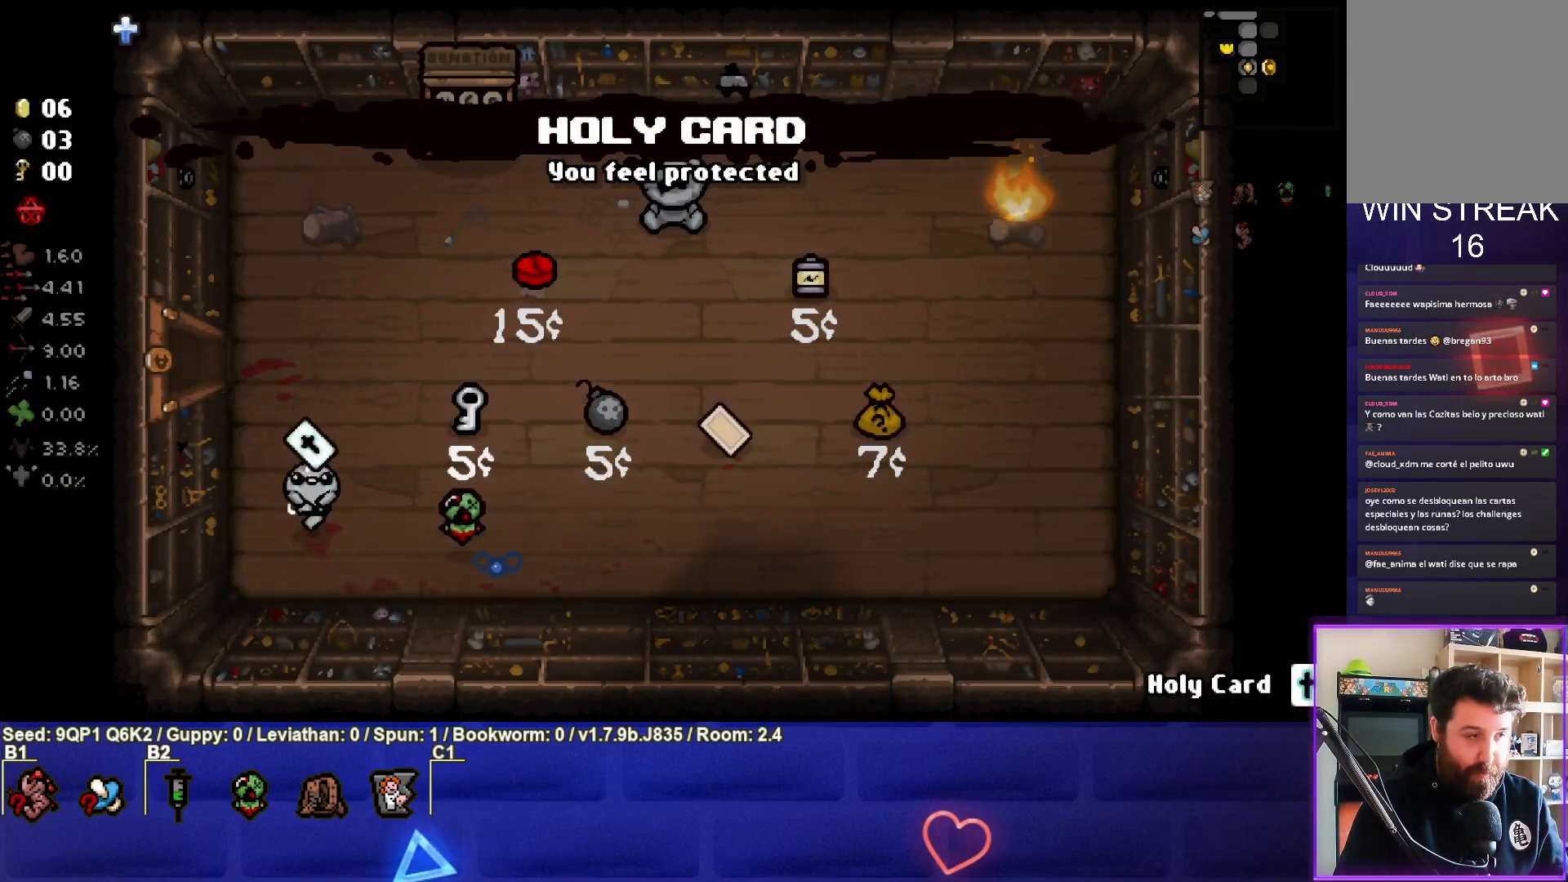
{"buttons": [], "left_stick": "left", "events": [[267, "left_stick", "left"]]}
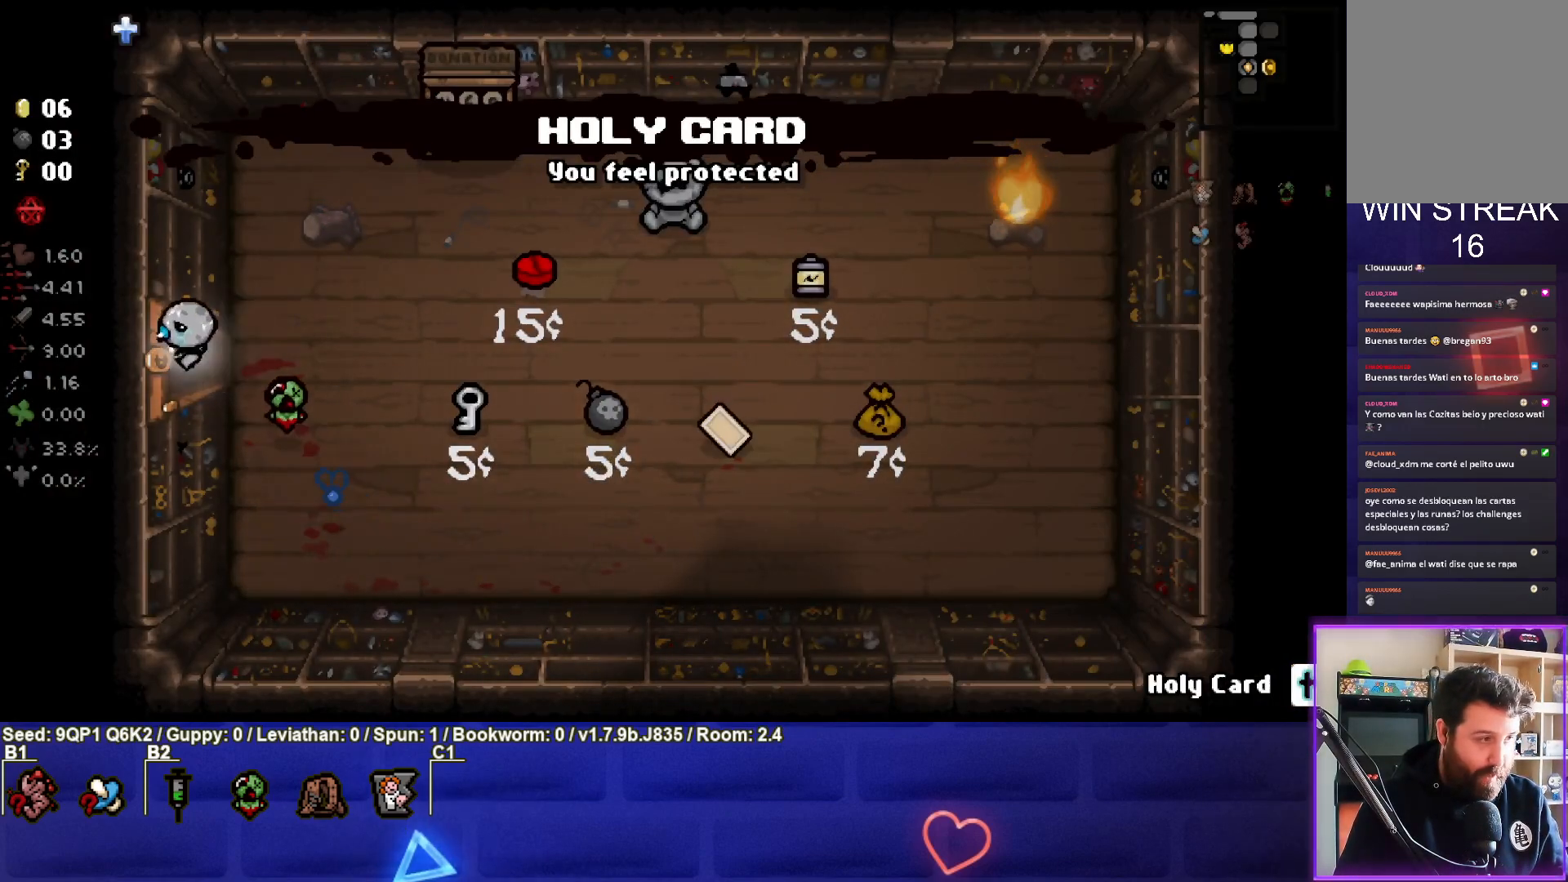
{"buttons": [], "left_stick": "center", "events": [[150, "left_stick", "center"]]}
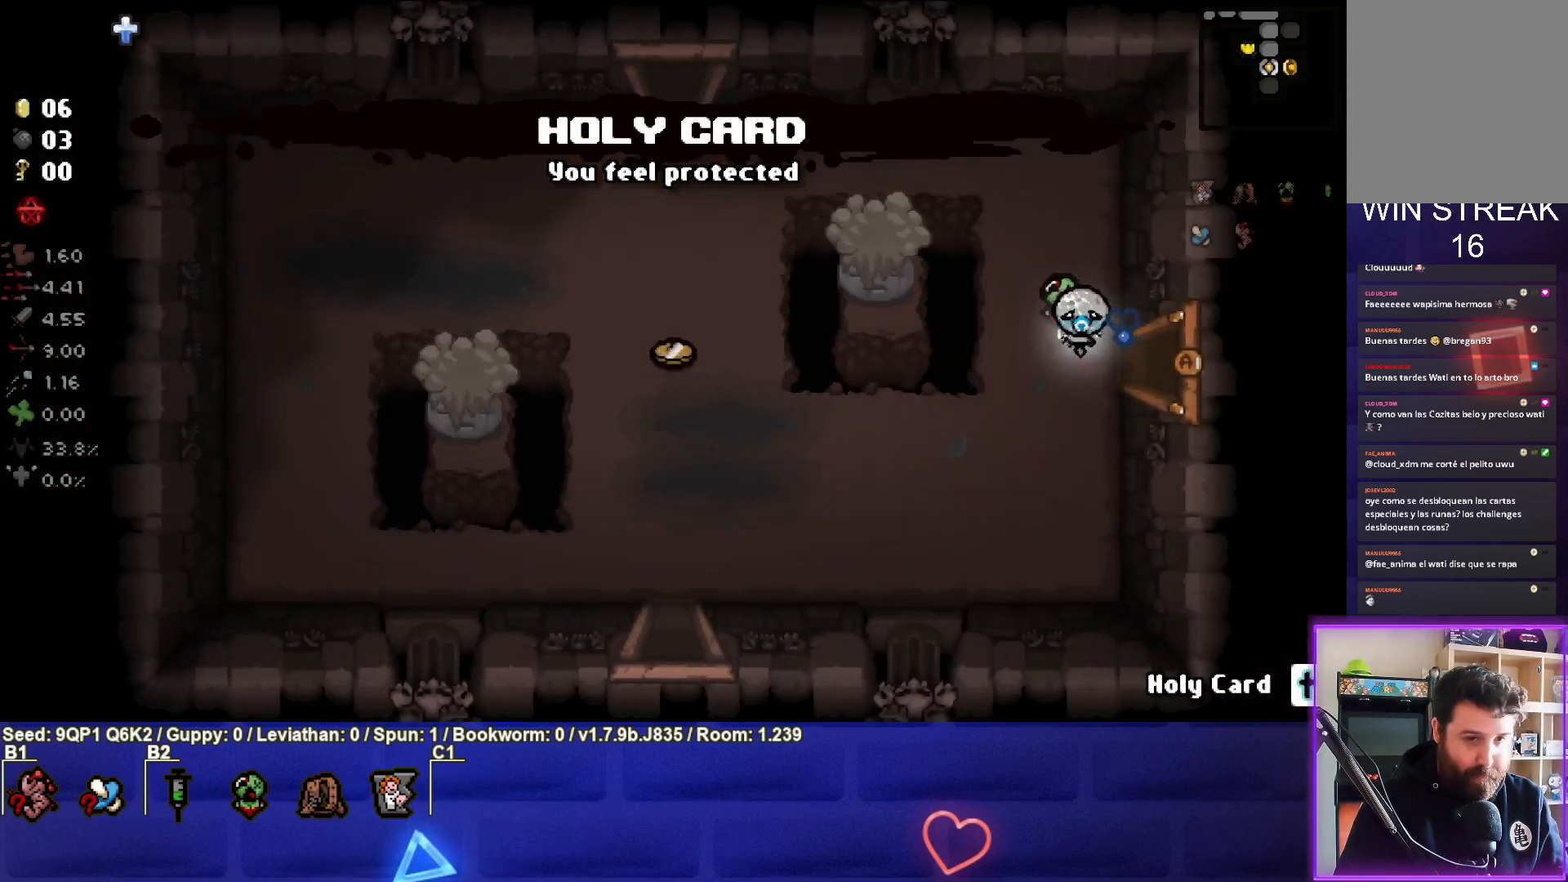
{"buttons": [], "left_stick": "up-left", "events": [[217, "left_stick", "up-left"]]}
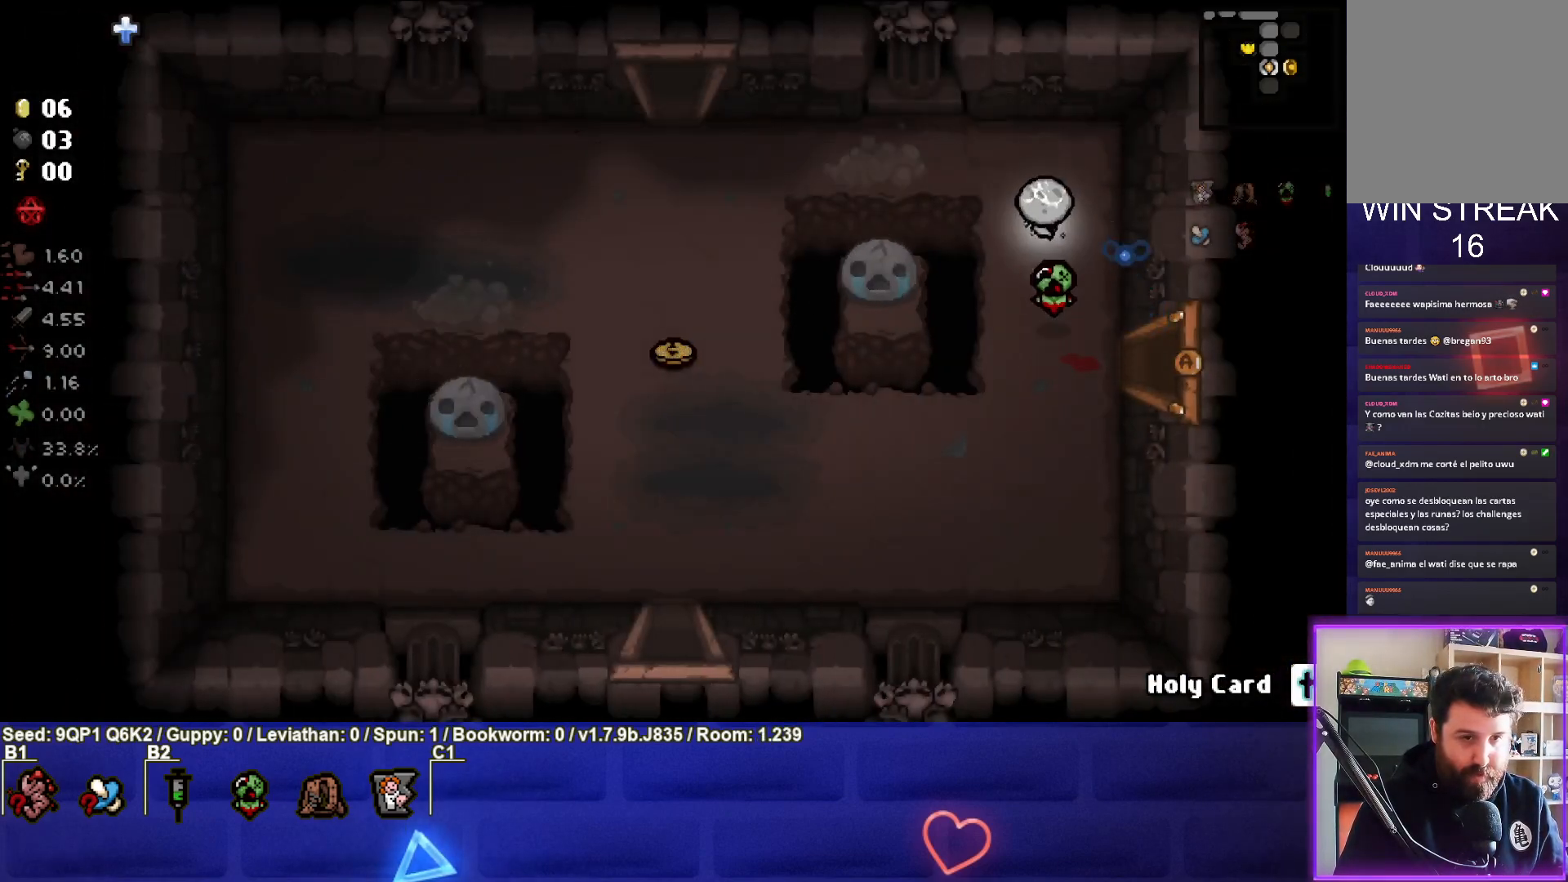
{"buttons": [], "left_stick": "up-left", "events": [[117, "left_stick", "left"], [433, "left_stick", "up-left"]]}
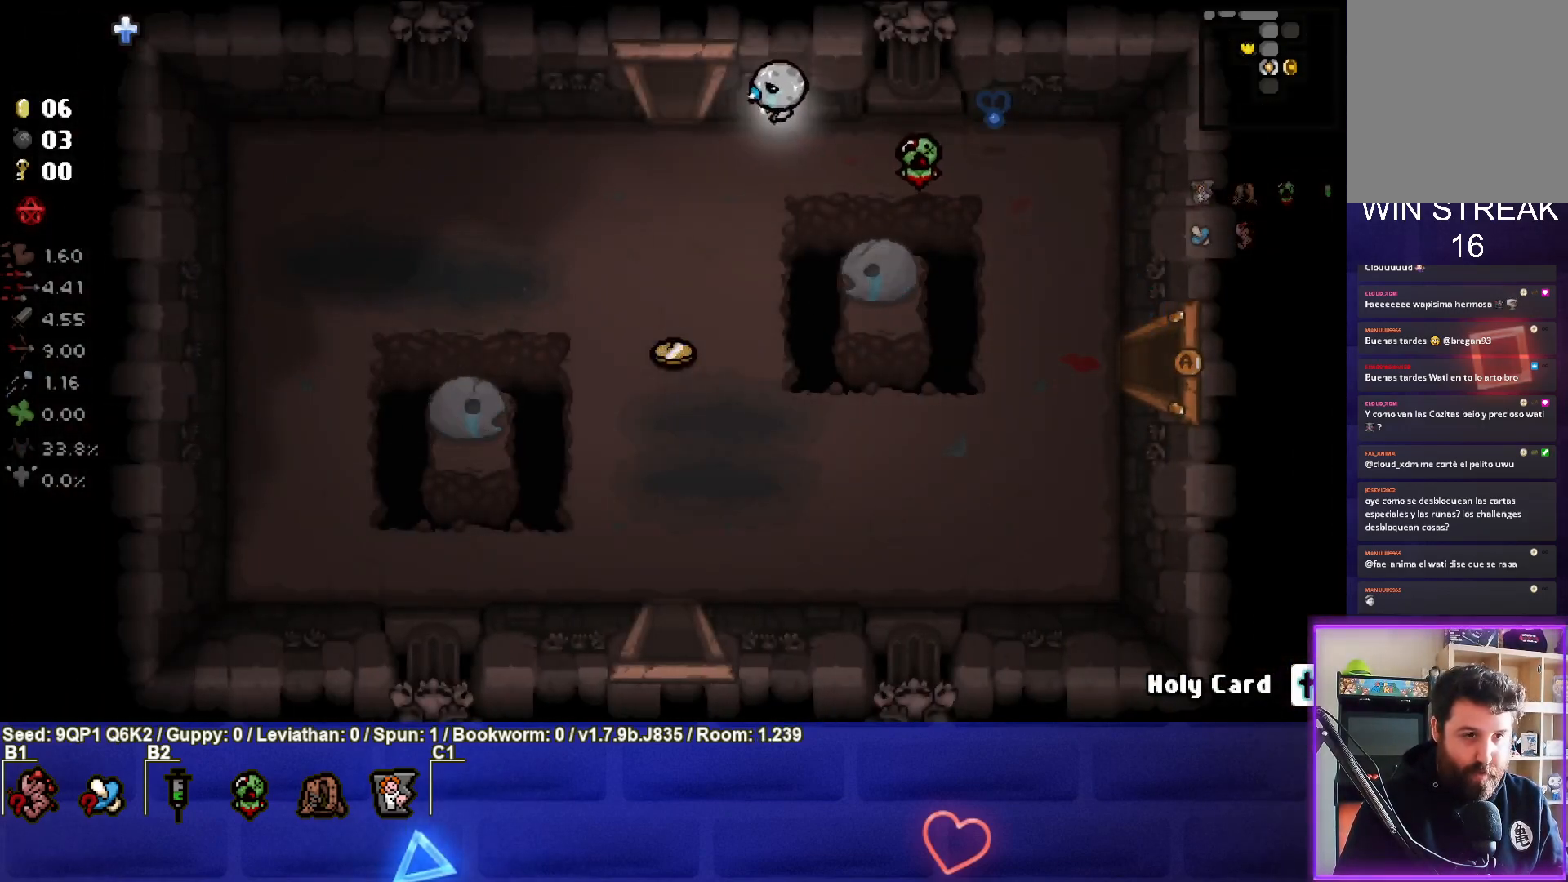
{"buttons": [], "left_stick": "center", "events": [[417, "left_stick", "center"]]}
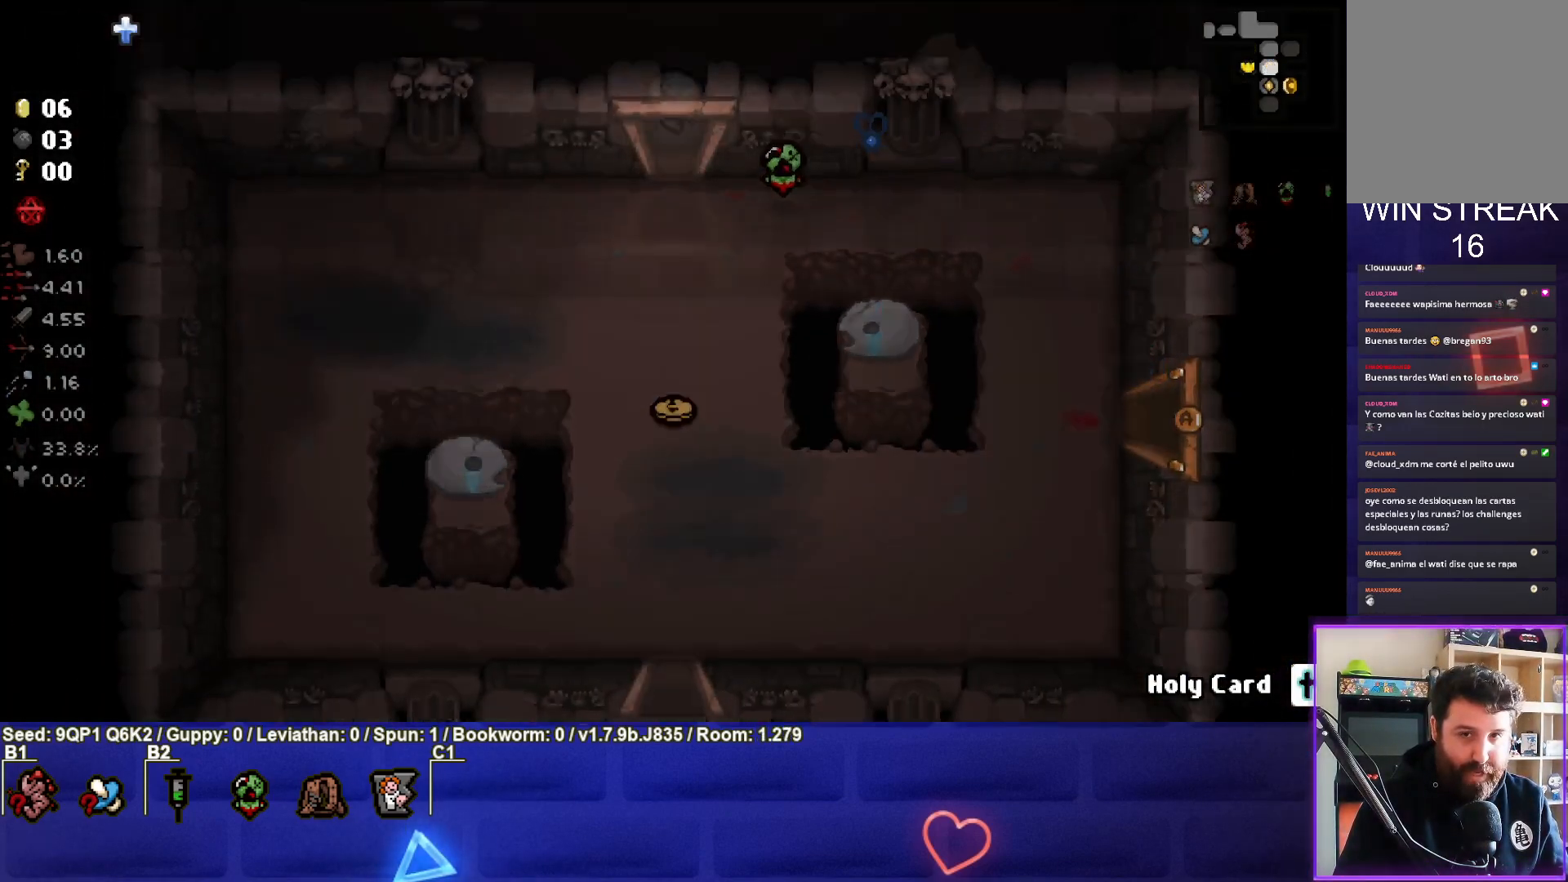
{"buttons": [], "left_stick": "up-left", "events": [[333, "left_stick", "up-left"]]}
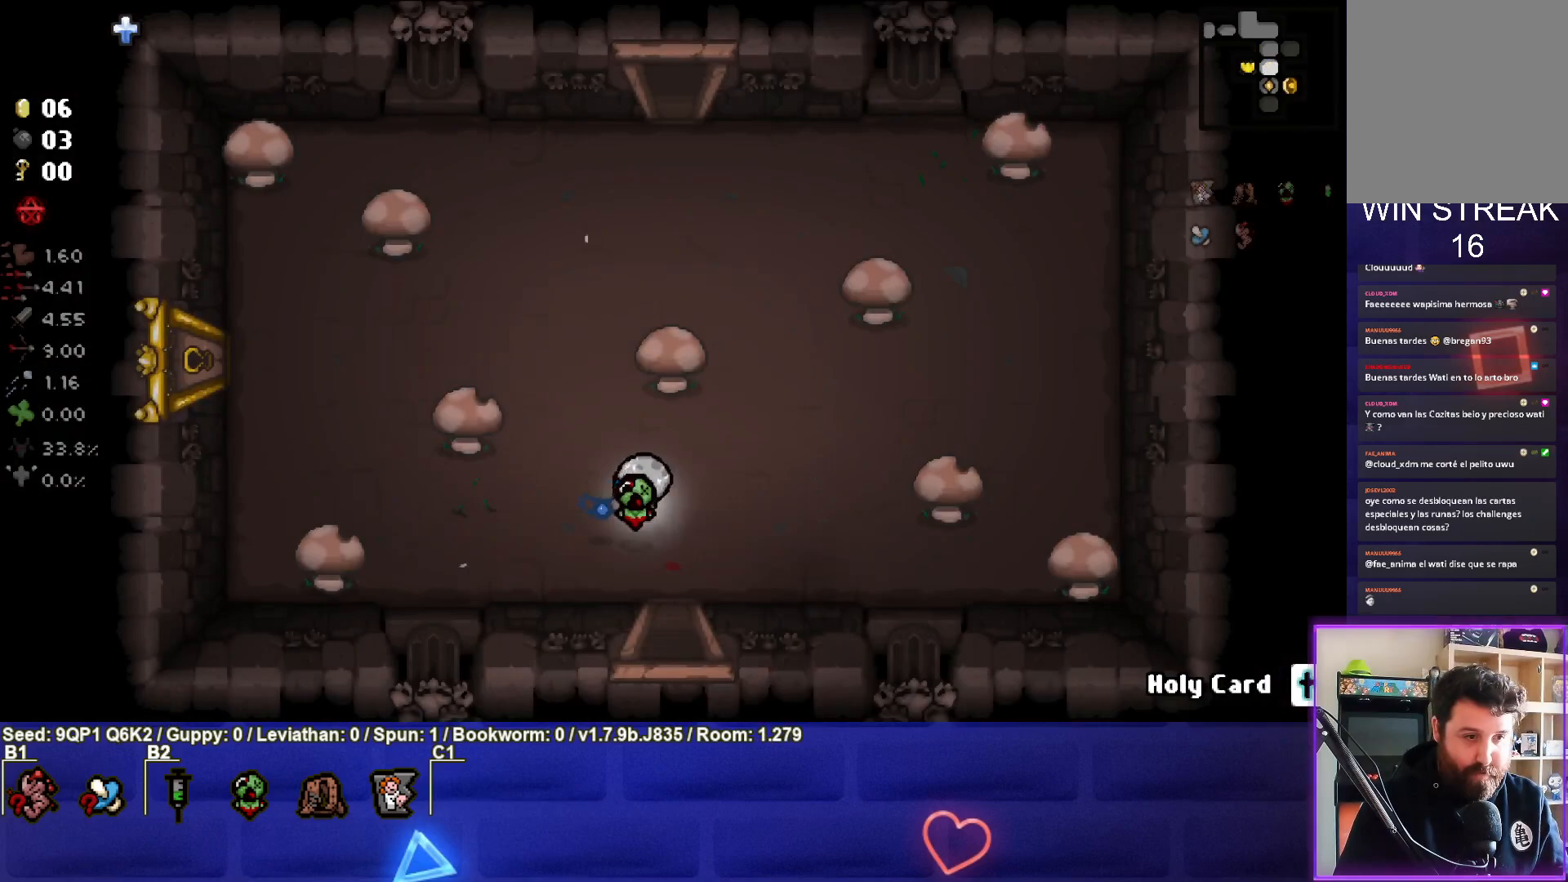
{"buttons": [], "left_stick": "left", "events": [[417, "left_stick", "left"]]}
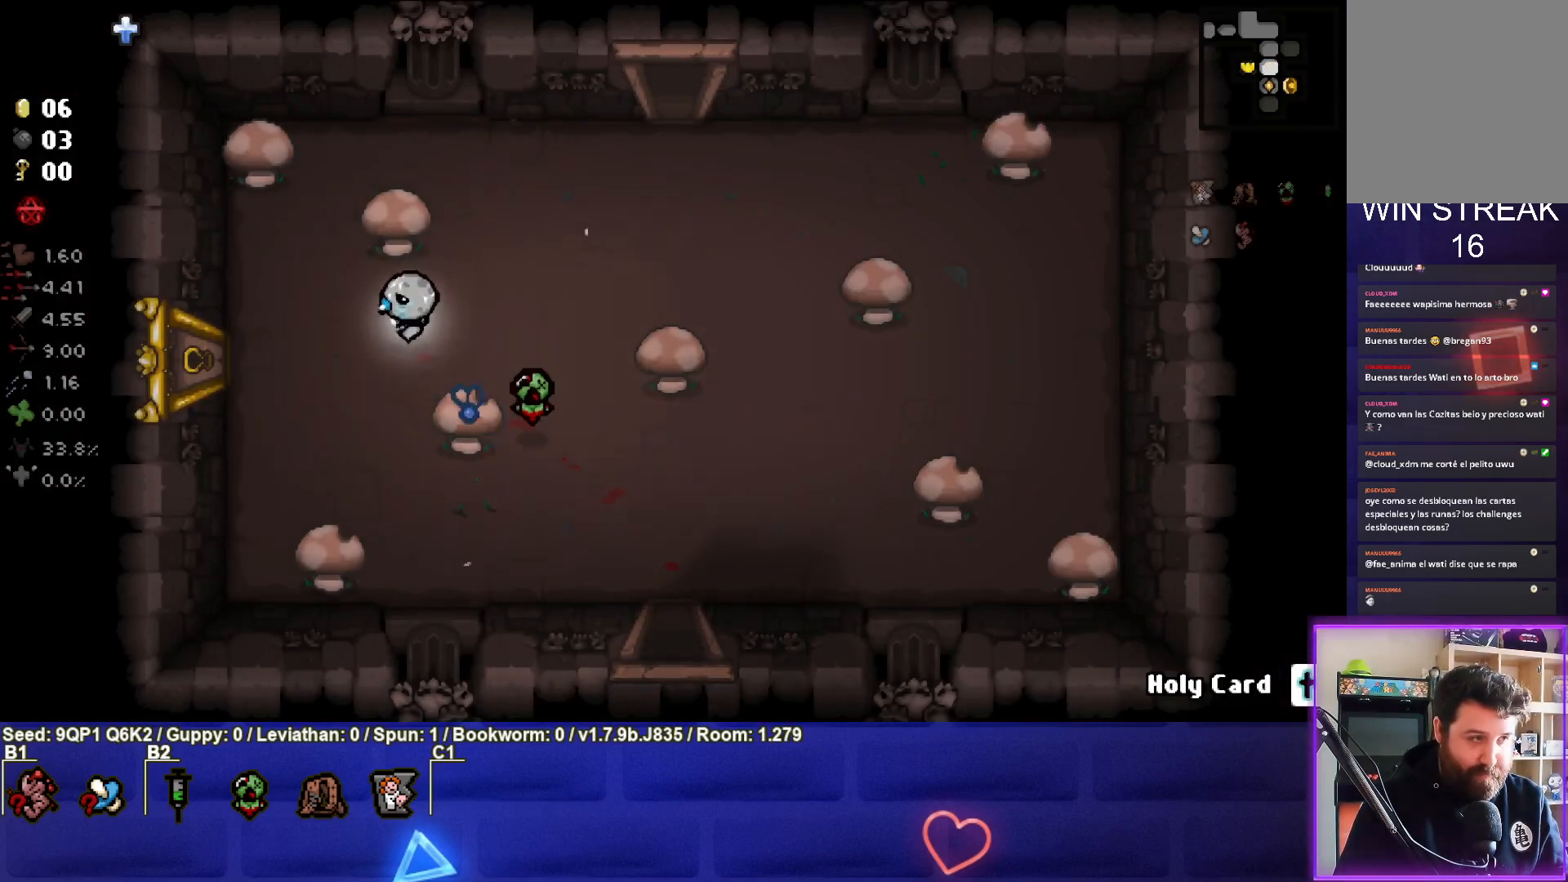
{"buttons": [], "left_stick": "center", "events": [[467, "left_stick", "center"]]}
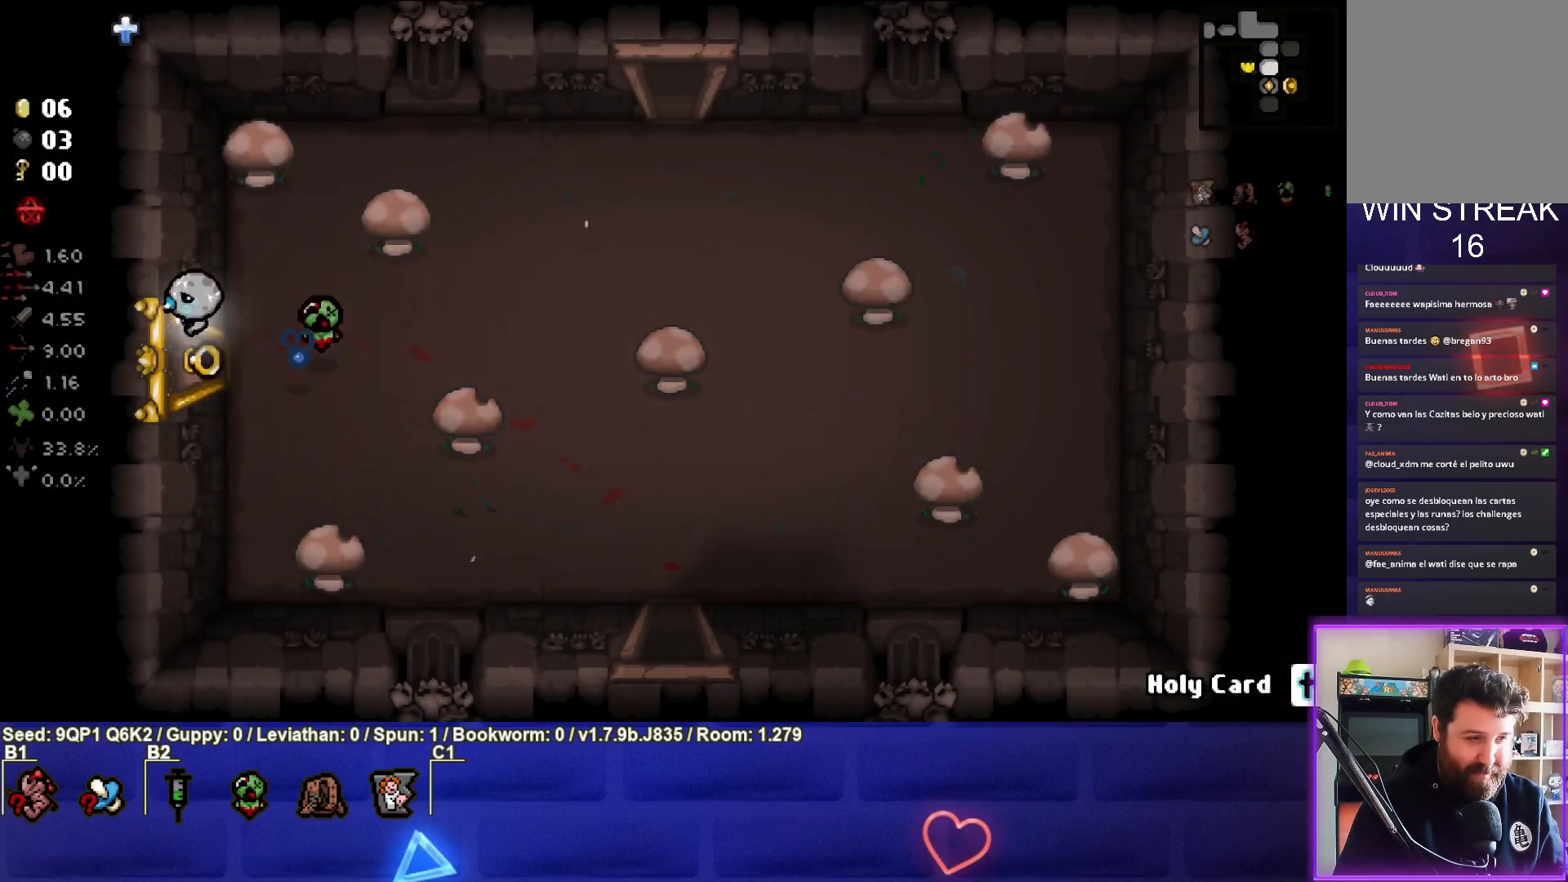
{"buttons": [], "left_stick": "center", "events": []}
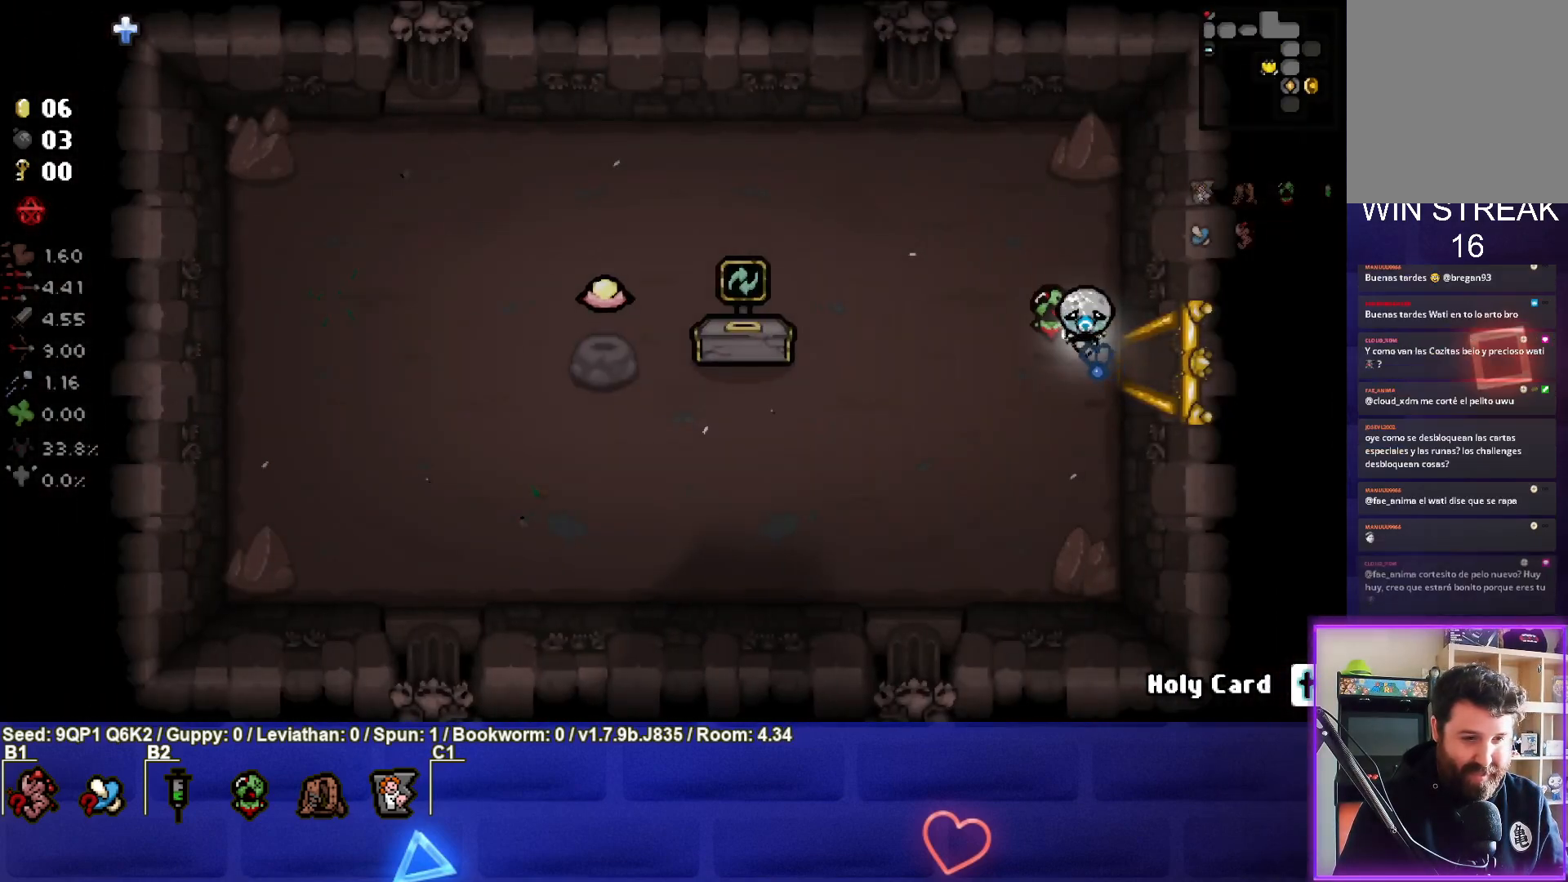
{"buttons": [], "left_stick": "left", "events": [[300, "left_stick", "left"]]}
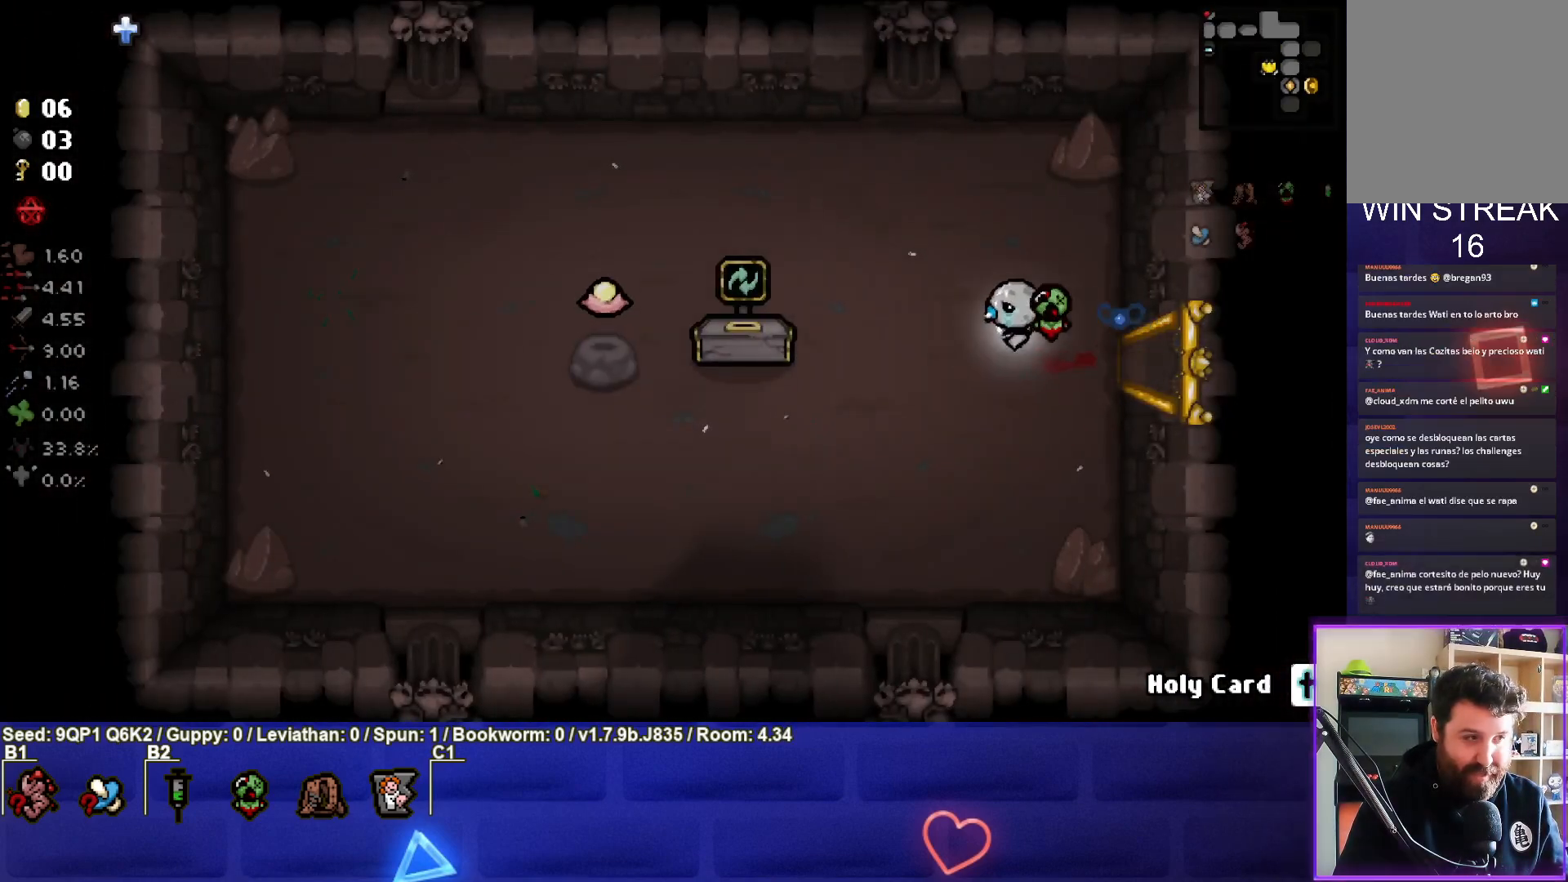
{"buttons": [], "left_stick": "center", "events": [[400, "left_stick", "center"]]}
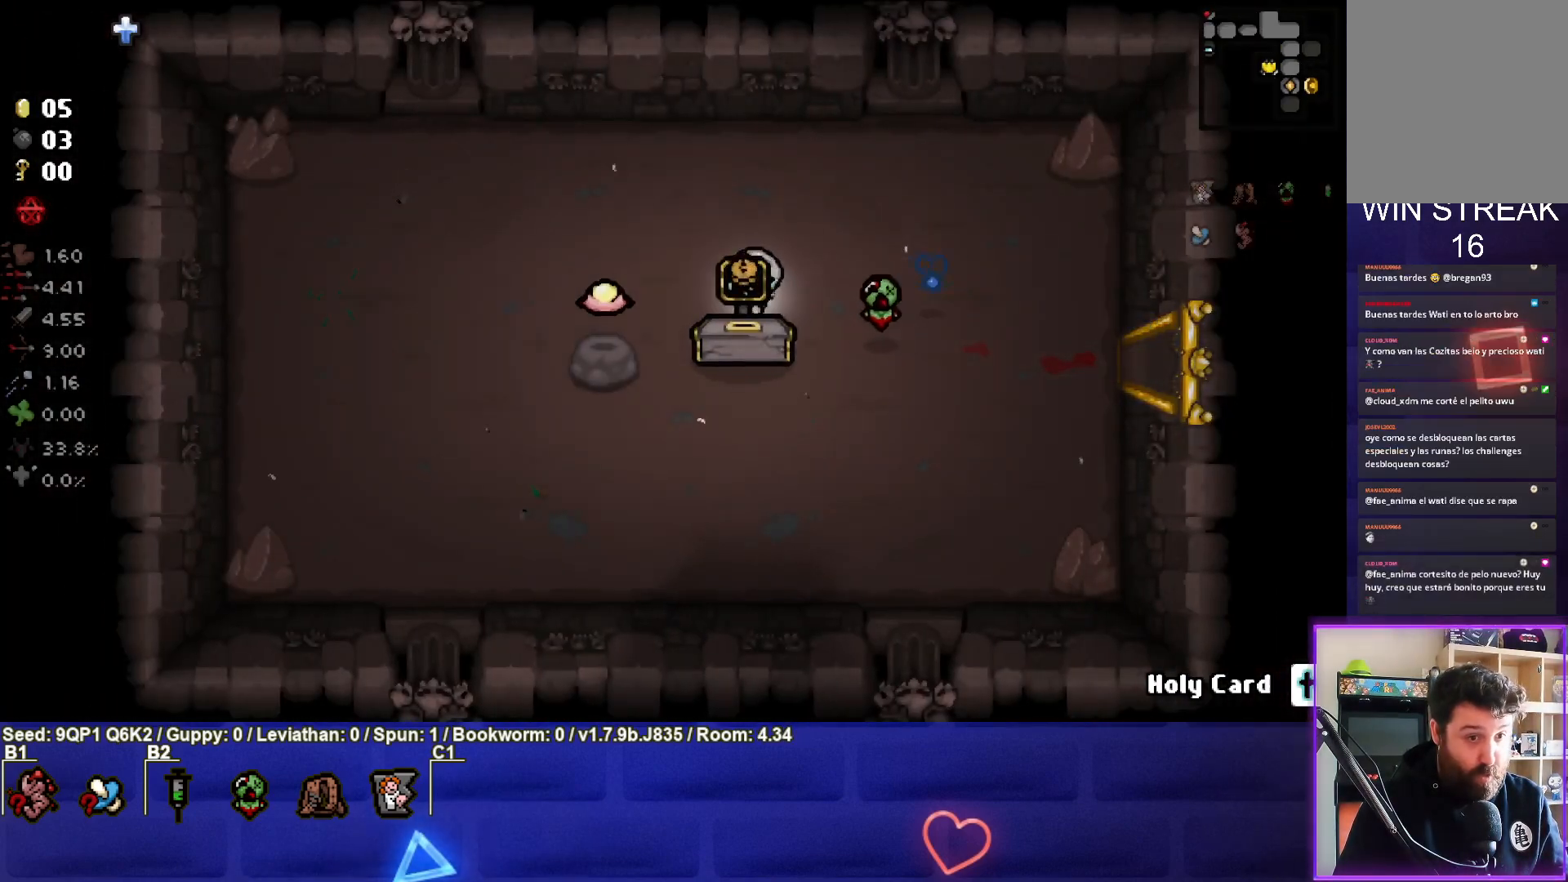
{"buttons": [], "left_stick": "down", "events": [[483, "left_stick", "down"]]}
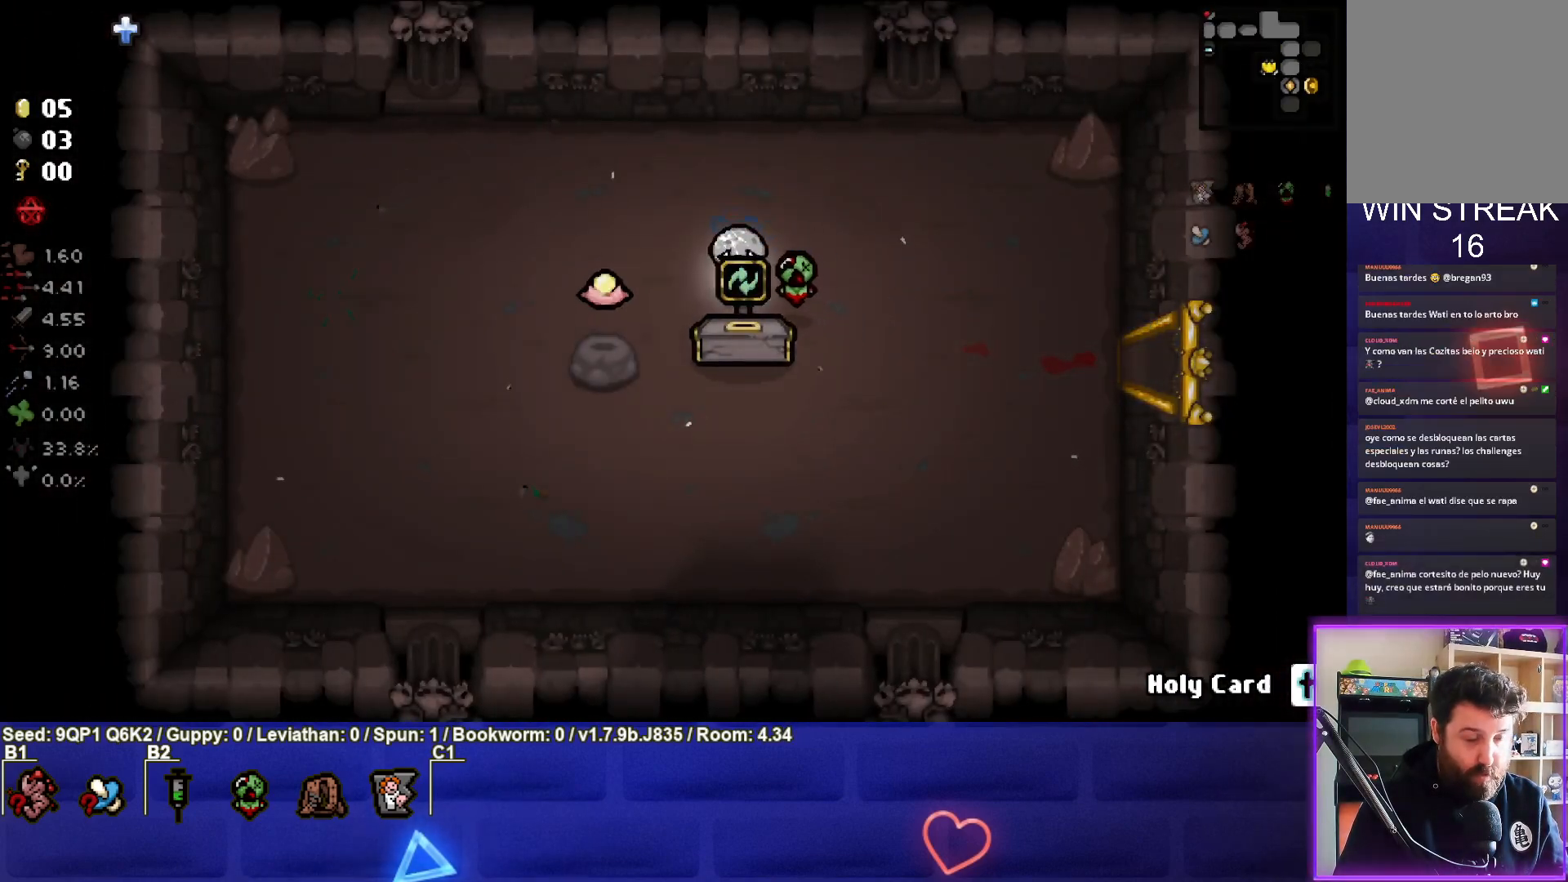
{"buttons": [], "left_stick": "center", "events": [[217, "left_stick", "center"]]}
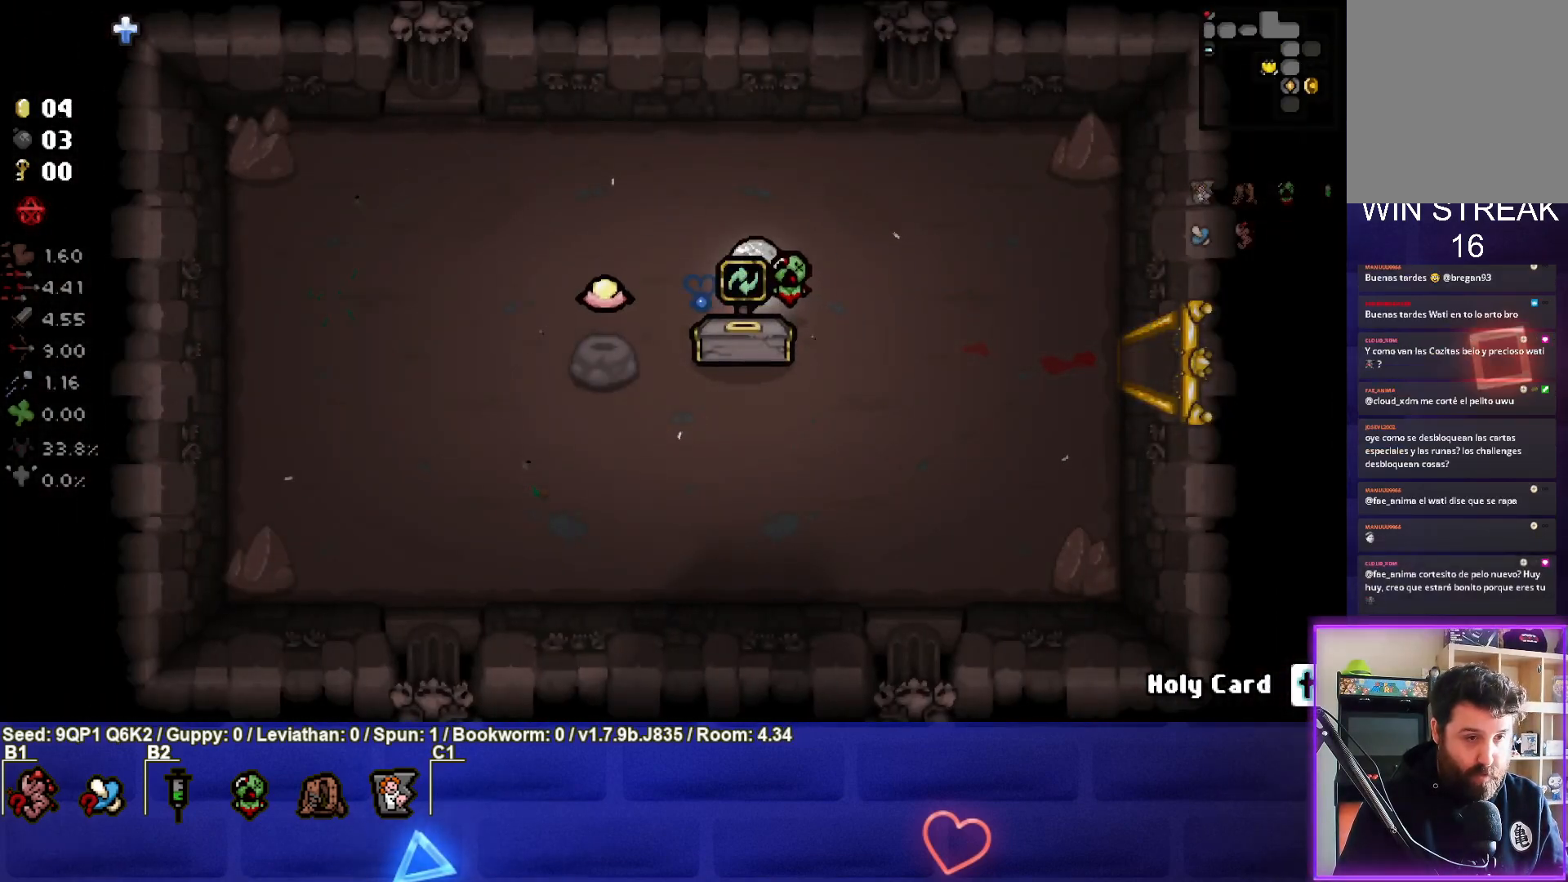
{"buttons": [], "left_stick": "center", "events": [[283, "left_stick", "down"], [467, "left_stick", "center"]]}
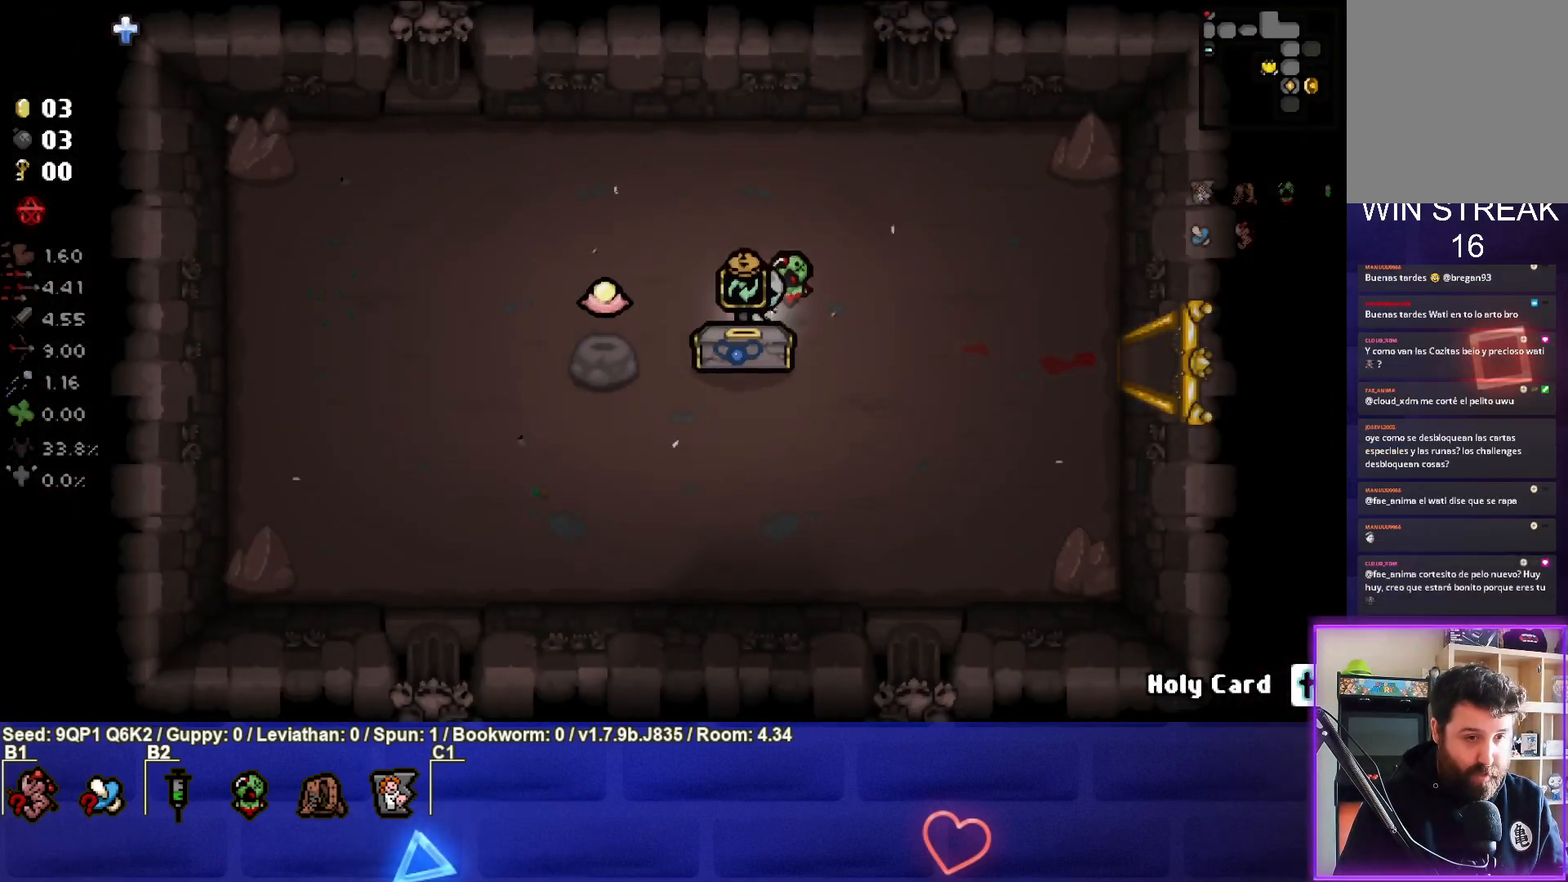
{"buttons": [], "left_stick": "center", "events": []}
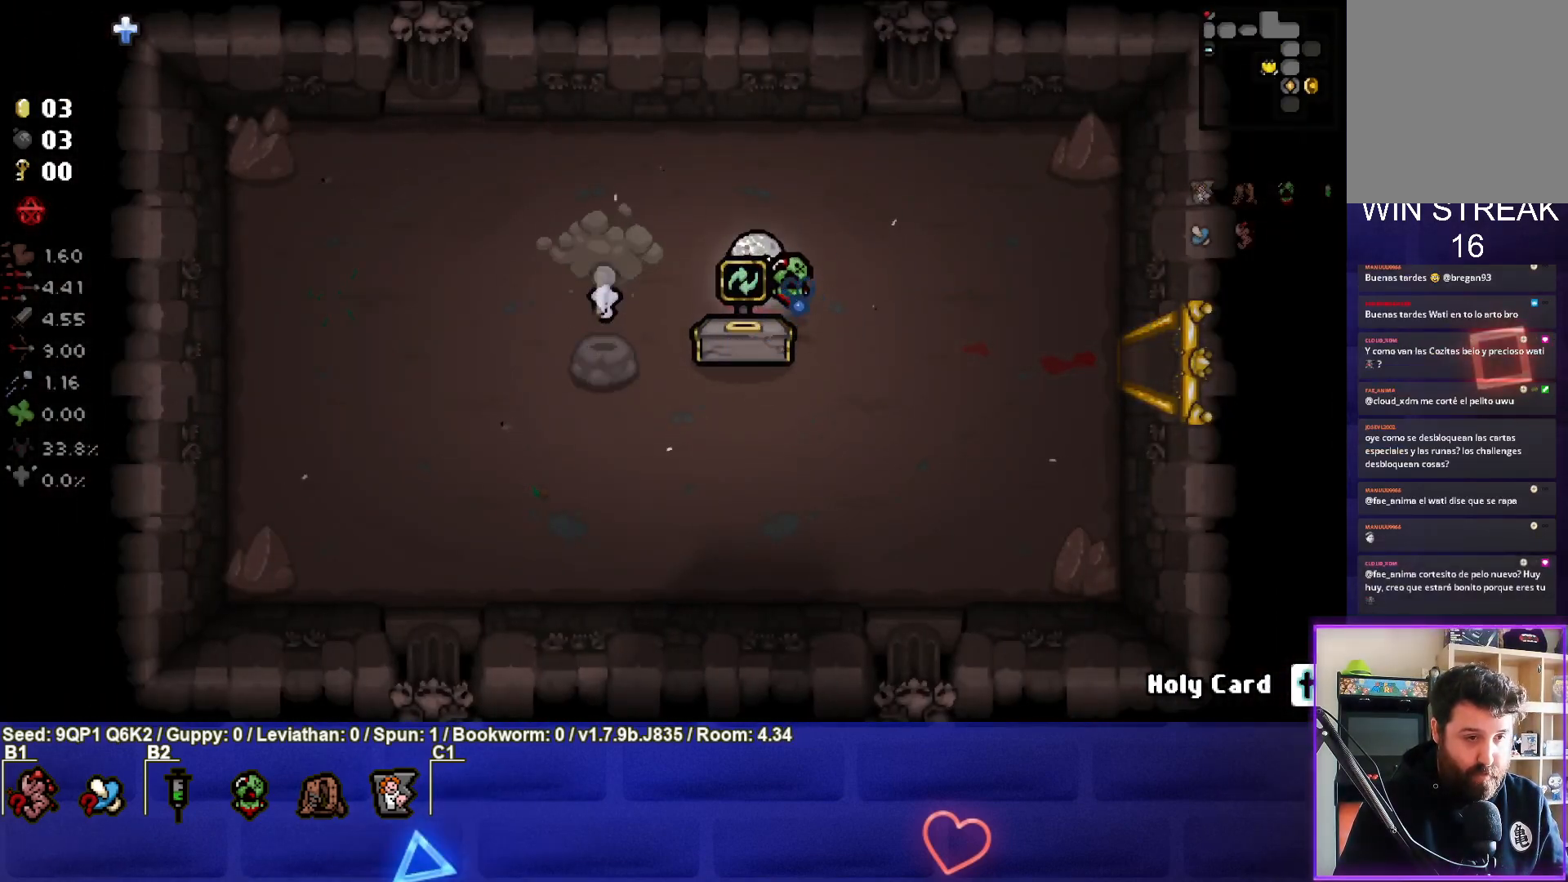
{"buttons": [], "left_stick": "center", "events": []}